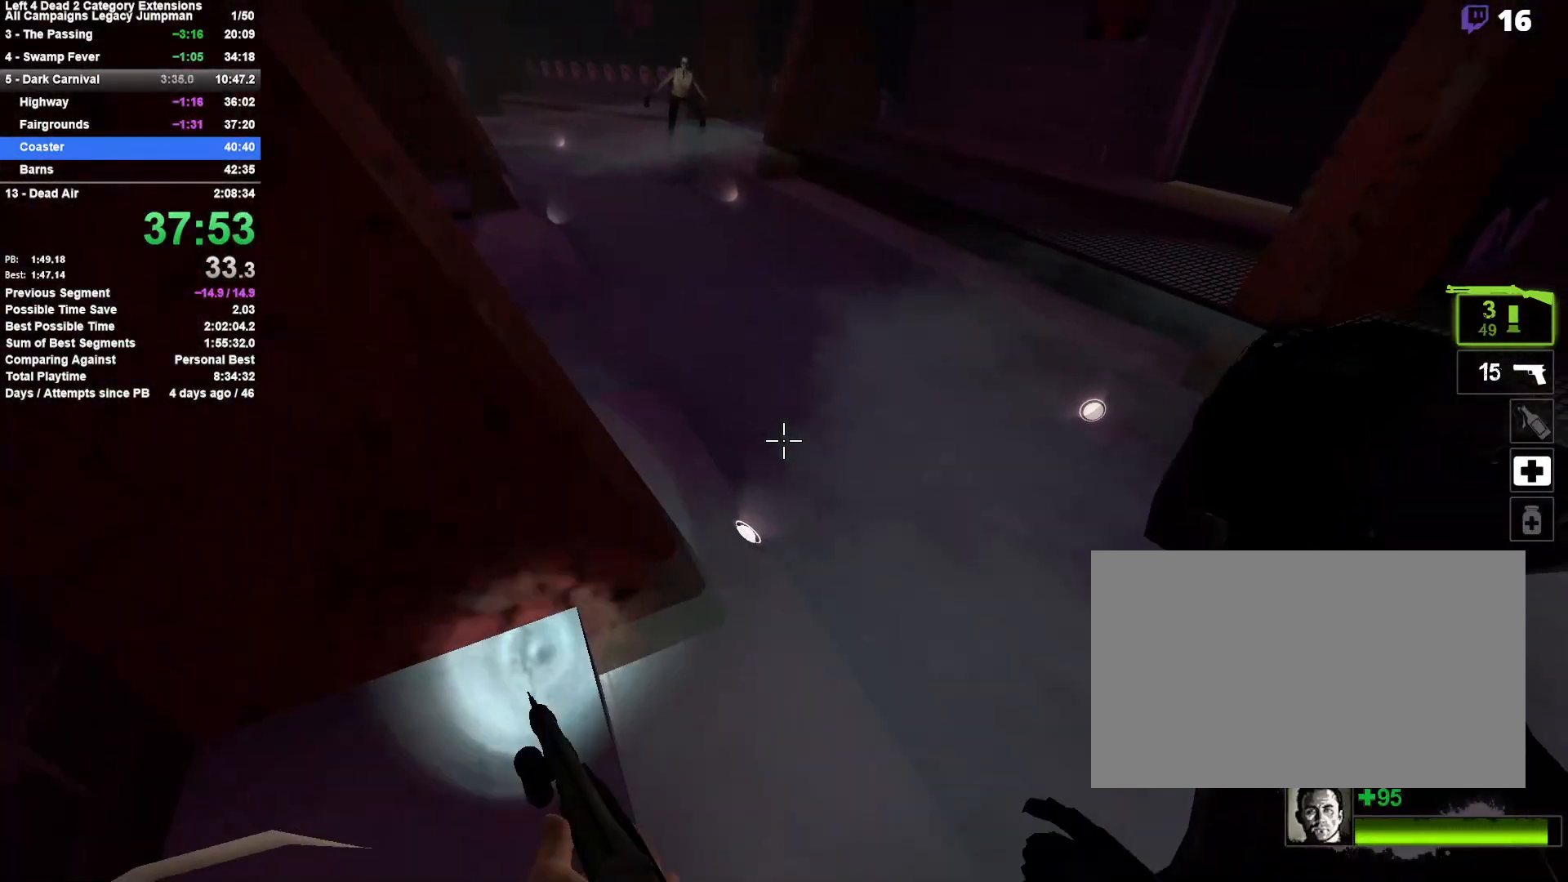
Gameplay with keyboard and mouse; each line is a JSON object with the keys and mouse buttons held at the frame after it. "events" lists presses ("down") and releases ("up") of "1", "2", "3", "4", "5", "a", "alt", "c", "ctrl", "d", "e", "f", "q", "r", "s", "shift", "space", "tab", "v", "w", "x", "z", "mouse_left", "mouse_middle", "mouse_right", "mouse_mb4", "mouse_mb5", "mouse_wheel_up" and "mouse_wheel_down" between this image and that frame as [ms after this image, input, new state], when the widget could be followed in between. "mouse_left", "mouse_middle", "mouse_right", "mouse_mb4", "mouse_mb5", "mouse_wheel_up", "mouse_wheel_down" = the "left", "middle", "right", "mb4", "mb5", "wheel_up", "wheel_down" buttons of the "mouse" list. No other keys are recorded. Mouse movement is not recorded.
{"keys": ["a", "w"], "mouse": ["left"], "events": [[117, "mouse_right", "up"], [350, "d", "up"], [350, "mouse_left", "down"], [500, "a", "down"]]}
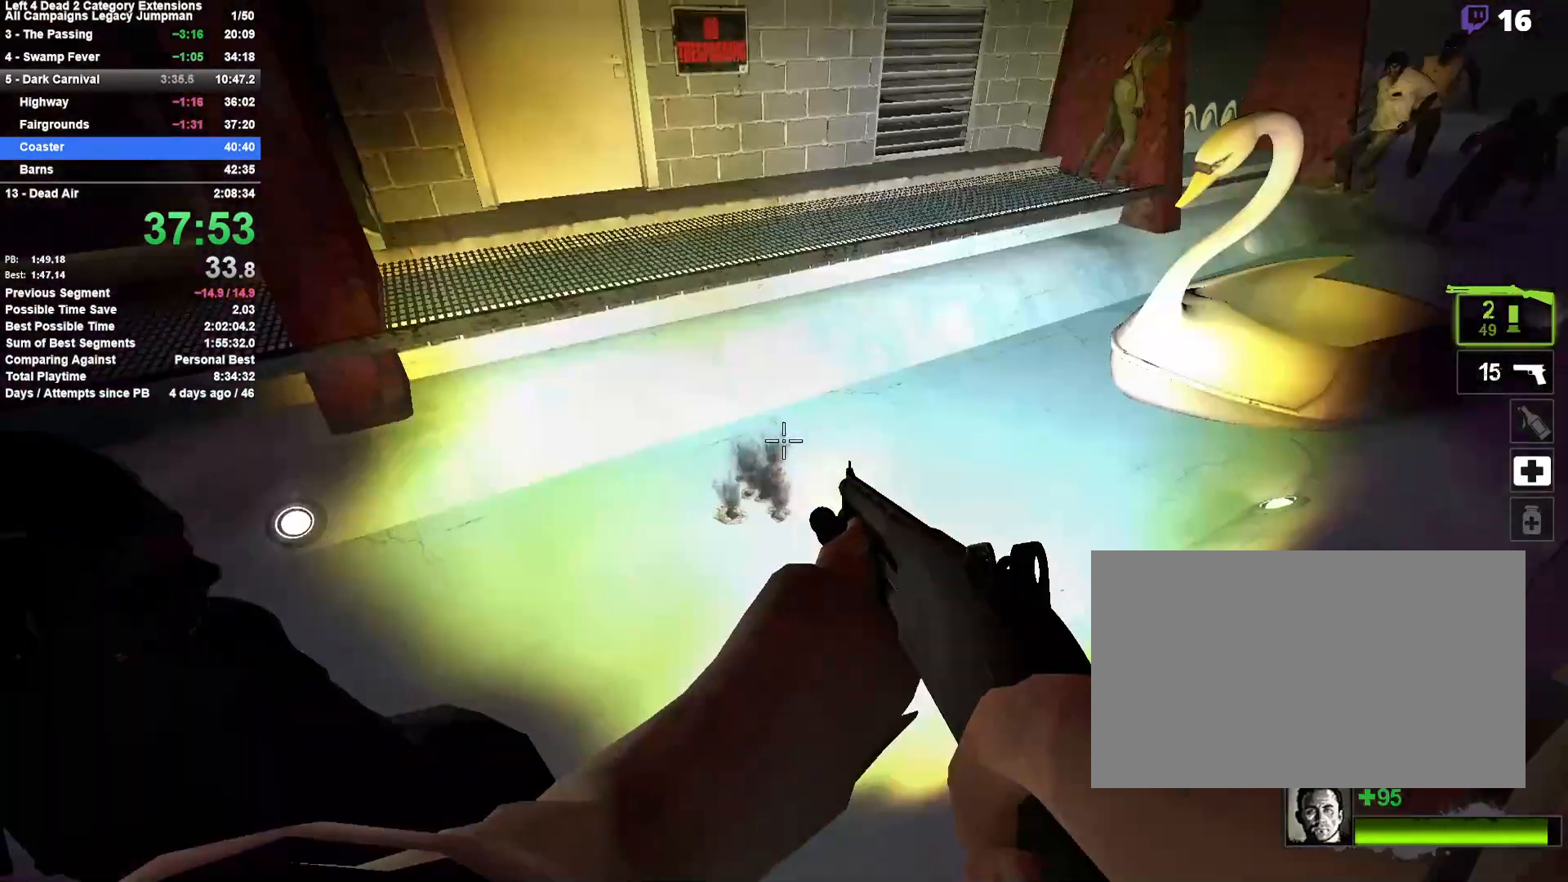
{"keys": ["d", "w"], "mouse": [], "events": [[83, "mouse_right", "down"], [183, "a", "up"], [233, "d", "down"], [283, "mouse_left", "up"], [367, "mouse_right", "up"]]}
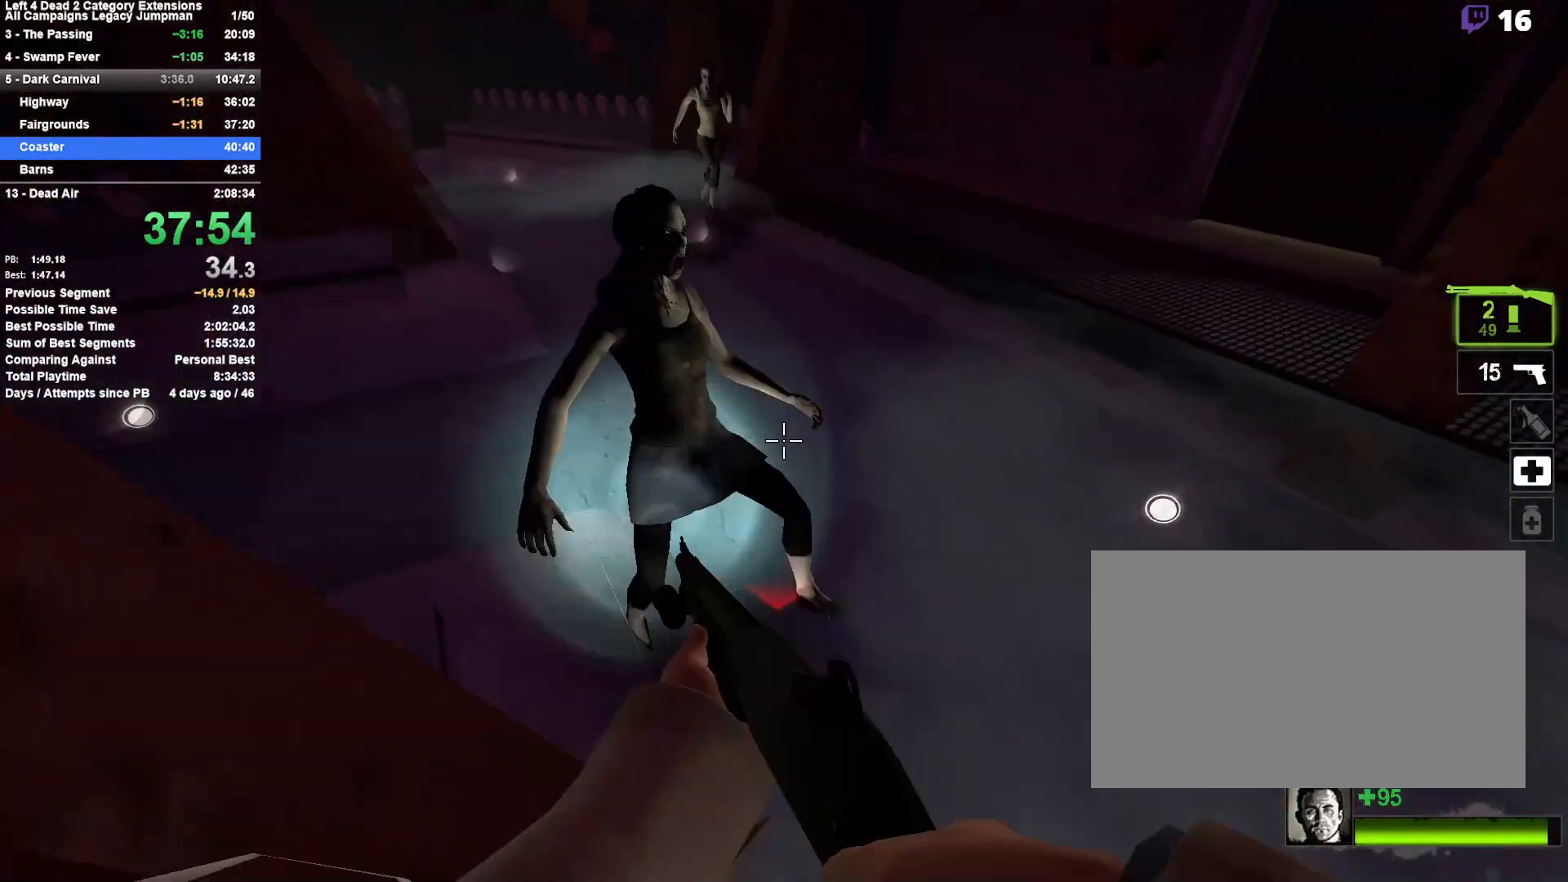
{"keys": ["a", "w"], "mouse": ["left", "right"], "events": [[333, "mouse_left", "down"], [433, "a", "down"], [433, "d", "up"], [433, "mouse_right", "down"]]}
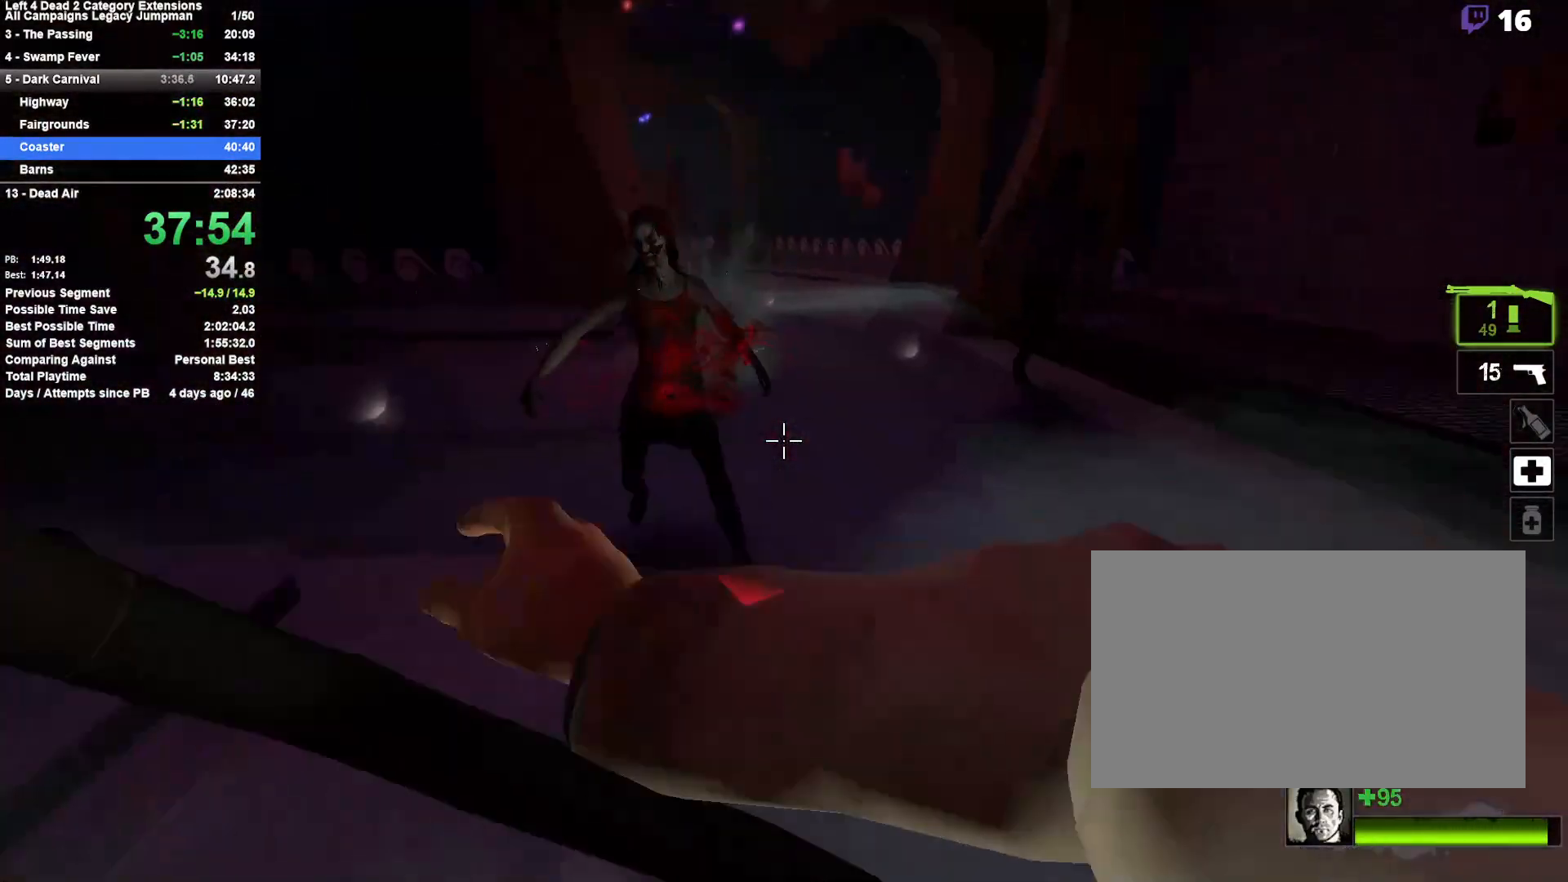
{"keys": ["a"], "mouse": [], "events": [[17, "mouse_left", "up"], [67, "w", "up"], [167, "s", "down"], [300, "mouse_right", "up"], [400, "s", "up"]]}
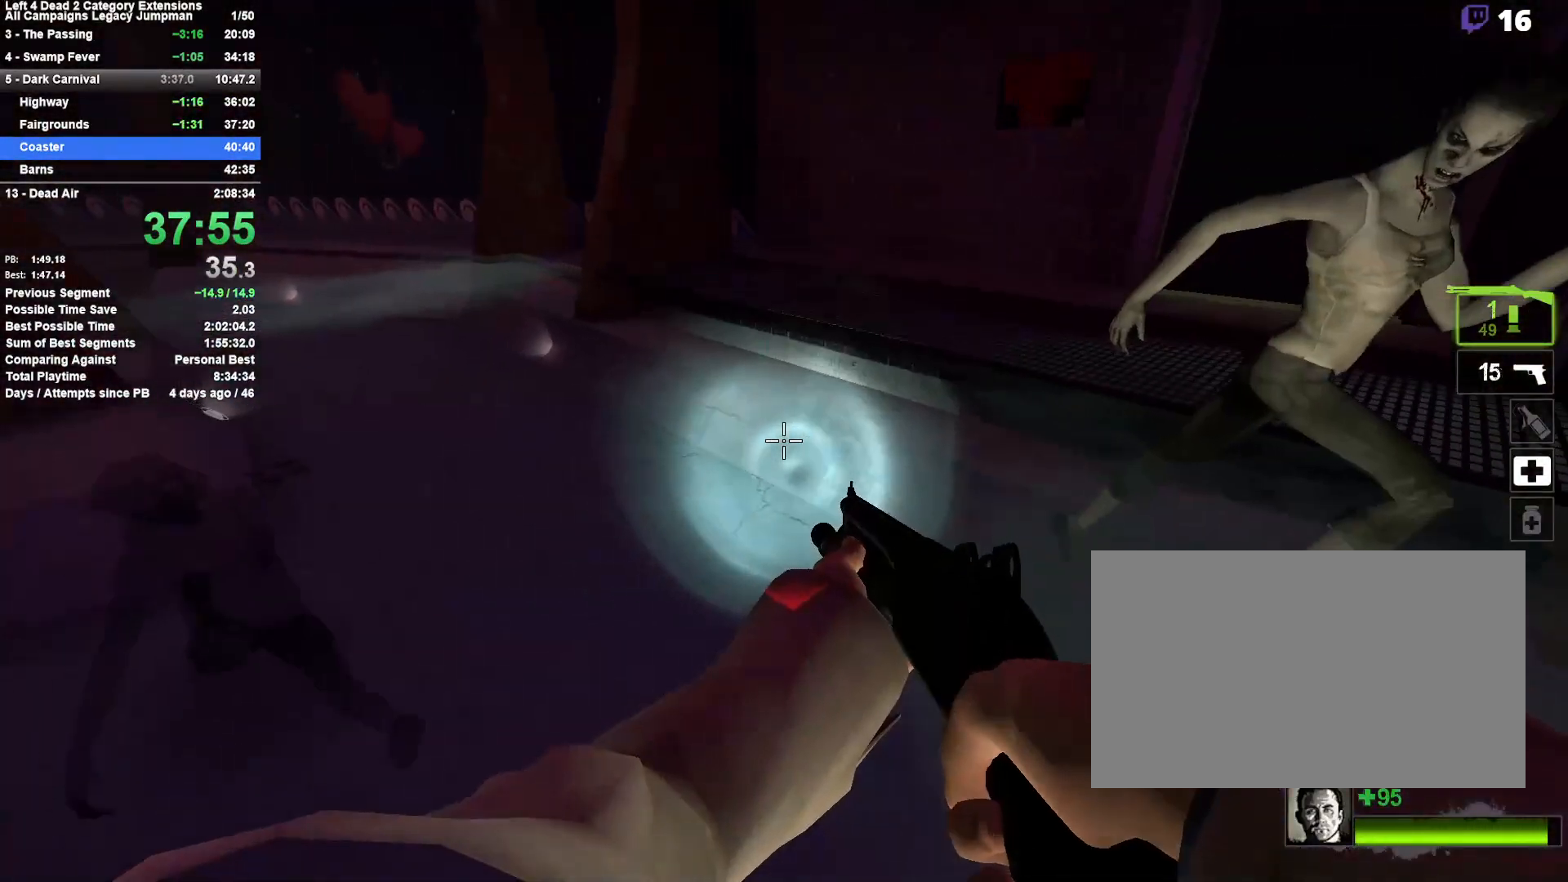
{"keys": ["a", "w"], "mouse": ["right"], "events": [[233, "mouse_left", "down"], [233, "s", "down"], [317, "mouse_right", "down"], [317, "s", "up"], [417, "w", "down"], [467, "mouse_left", "up"]]}
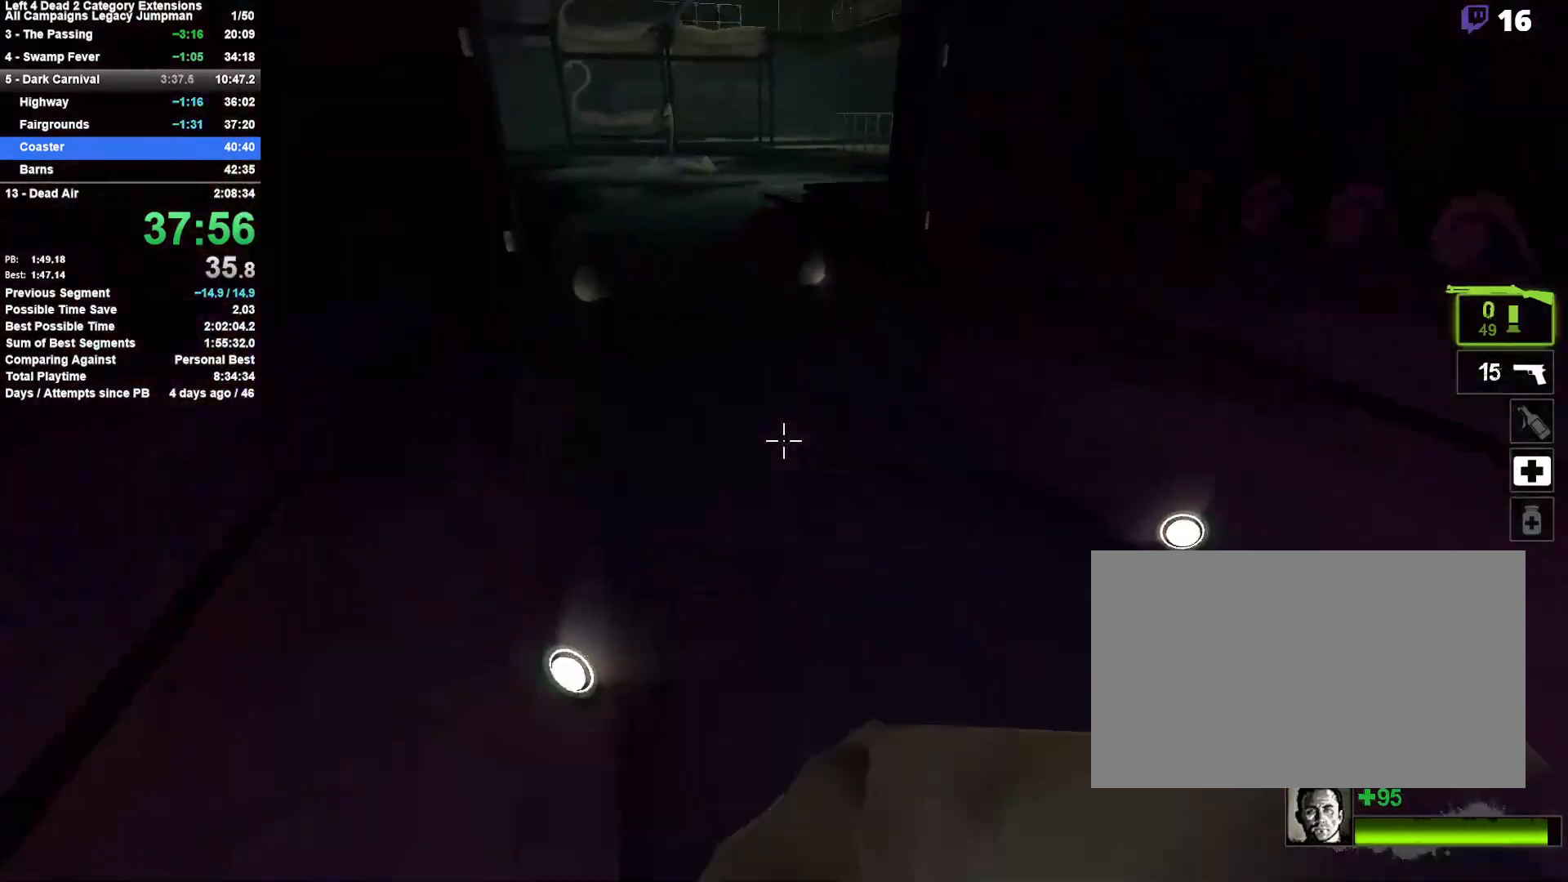
{"keys": ["w"], "mouse": [], "events": [[17, "a", "up"], [17, "mouse_right", "up"], [17, "r", "down"], [150, "a", "down"], [150, "r", "up"], [250, "a", "up"]]}
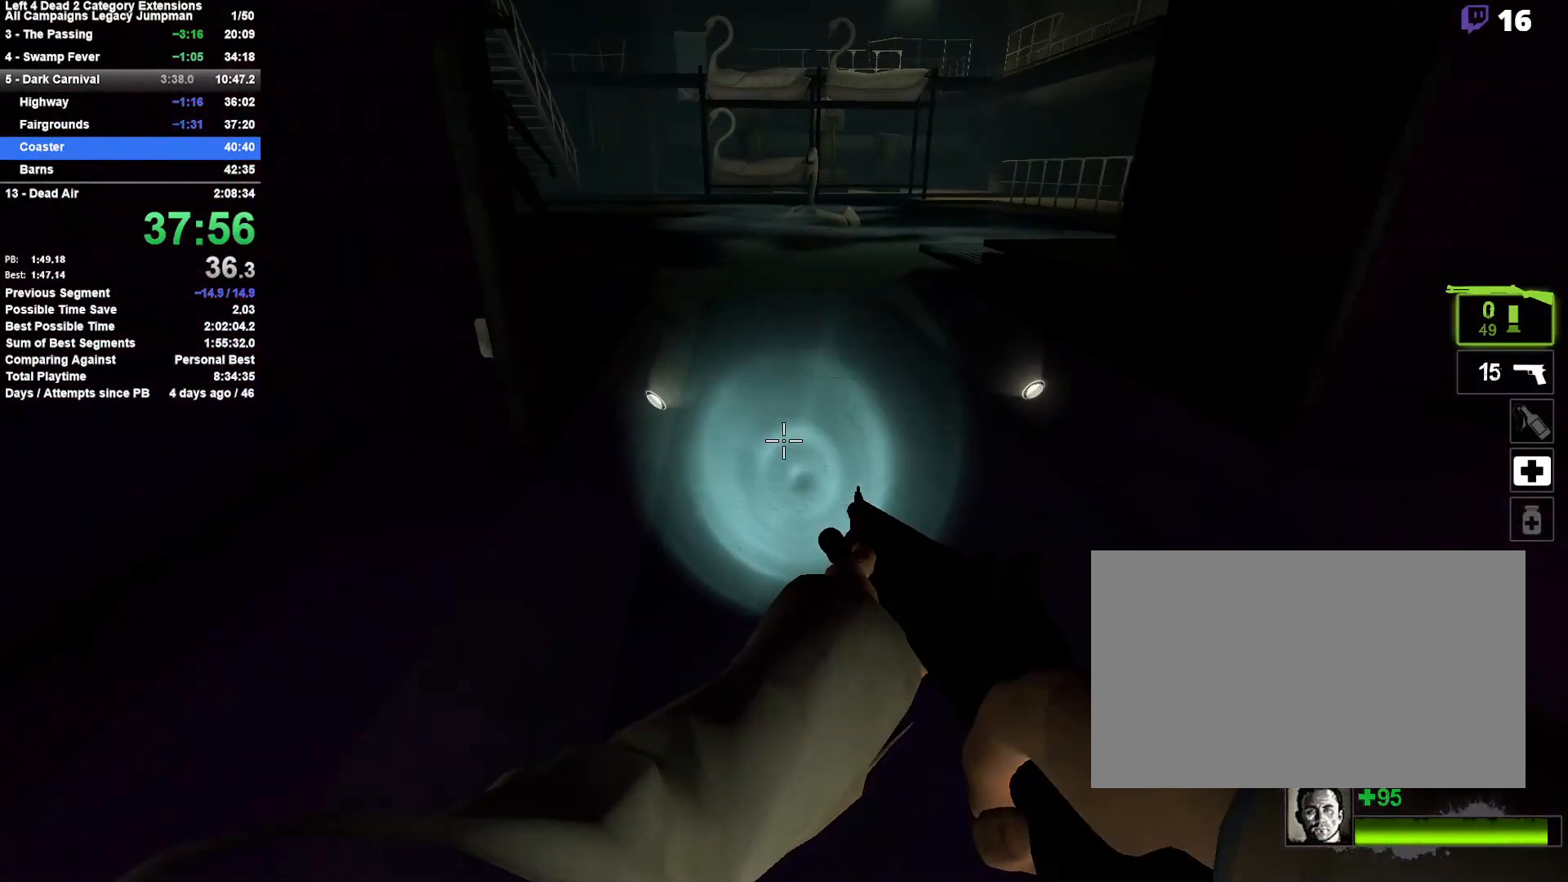
{"keys": ["d", "space"], "mouse": [], "events": [[17, "mouse_left", "down"], [67, "mouse_left", "up"], [400, "d", "down"], [450, "space", "down"], [450, "w", "up"]]}
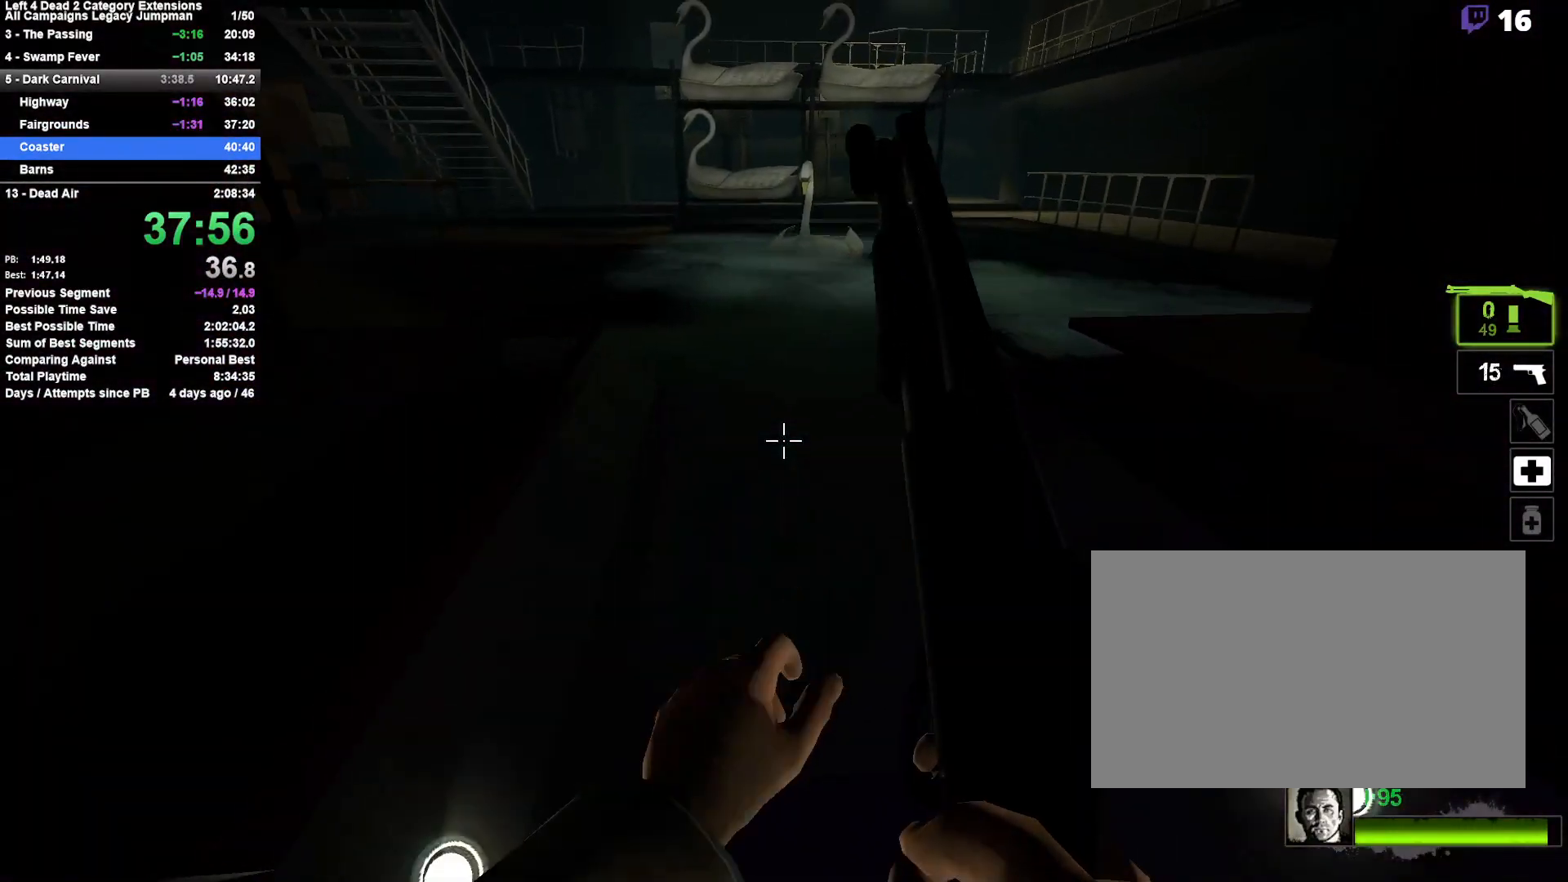
{"keys": ["a"], "mouse": [], "events": [[83, "a", "down"], [133, "d", "up"], [133, "space", "up"]]}
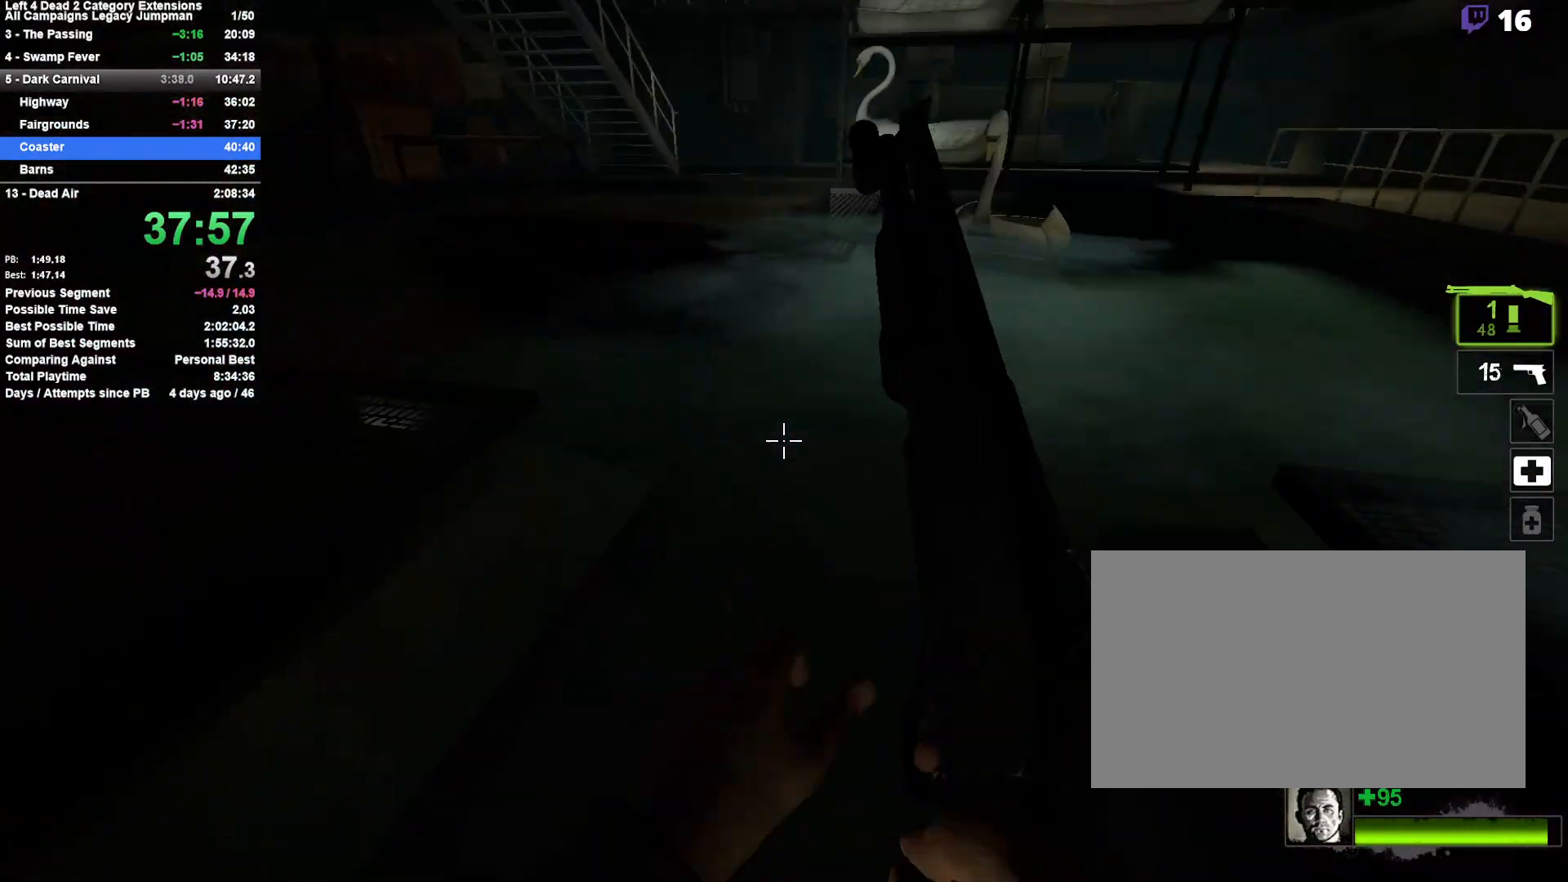
{"keys": ["a"], "mouse": [], "events": [[67, "a", "up"], [67, "d", "down"], [67, "space", "down"], [300, "a", "down"], [300, "d", "up"], [300, "space", "up"]]}
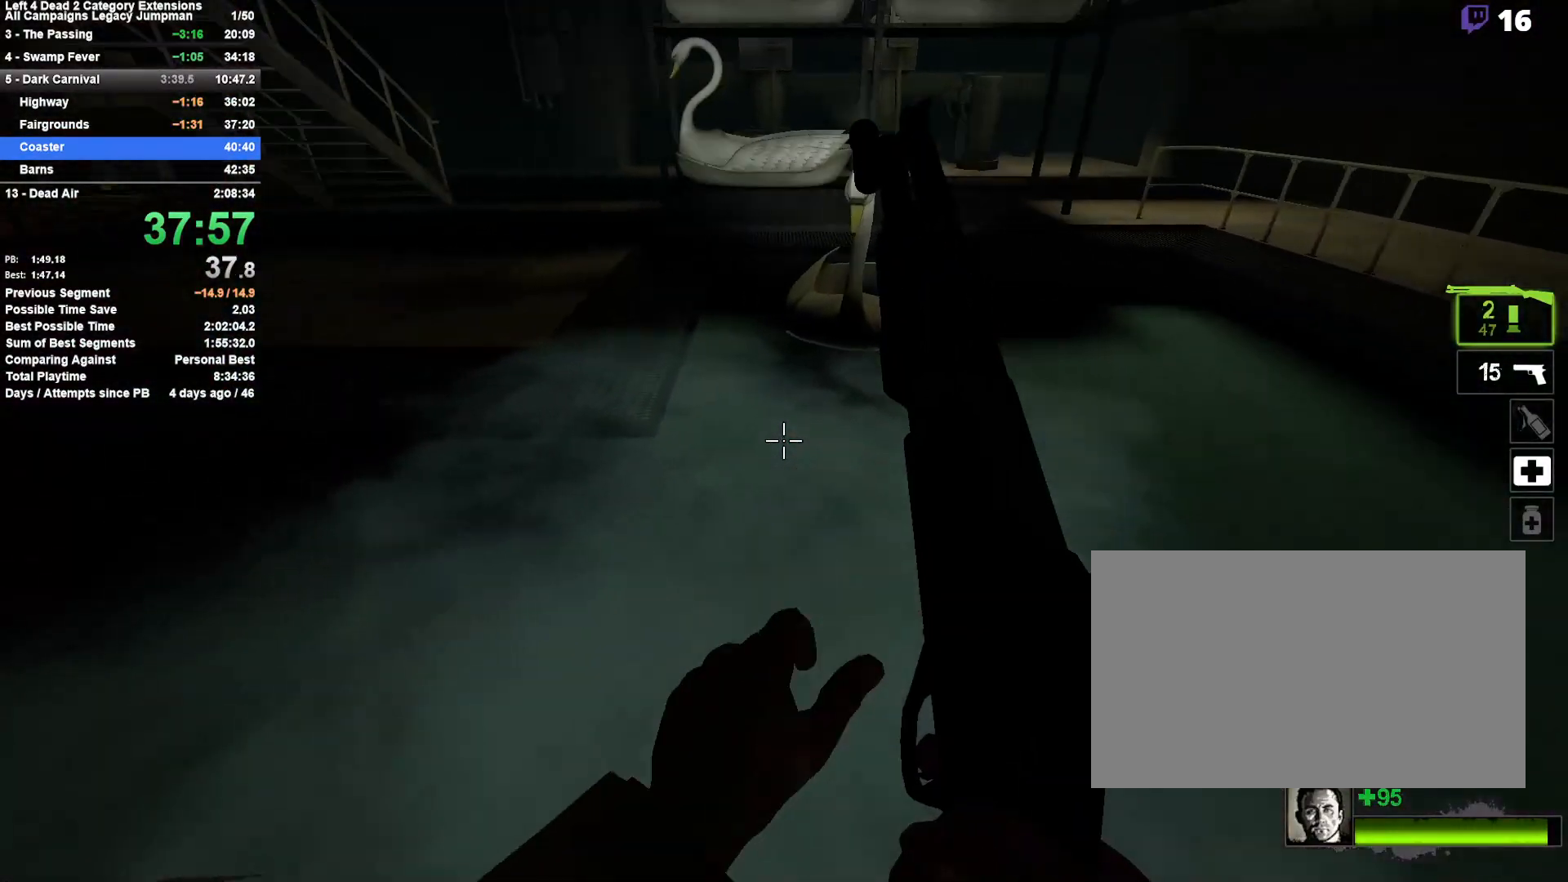
{"keys": ["d"], "mouse": [], "events": [[217, "d", "down"], [217, "space", "down"], [250, "a", "up"], [400, "space", "up"]]}
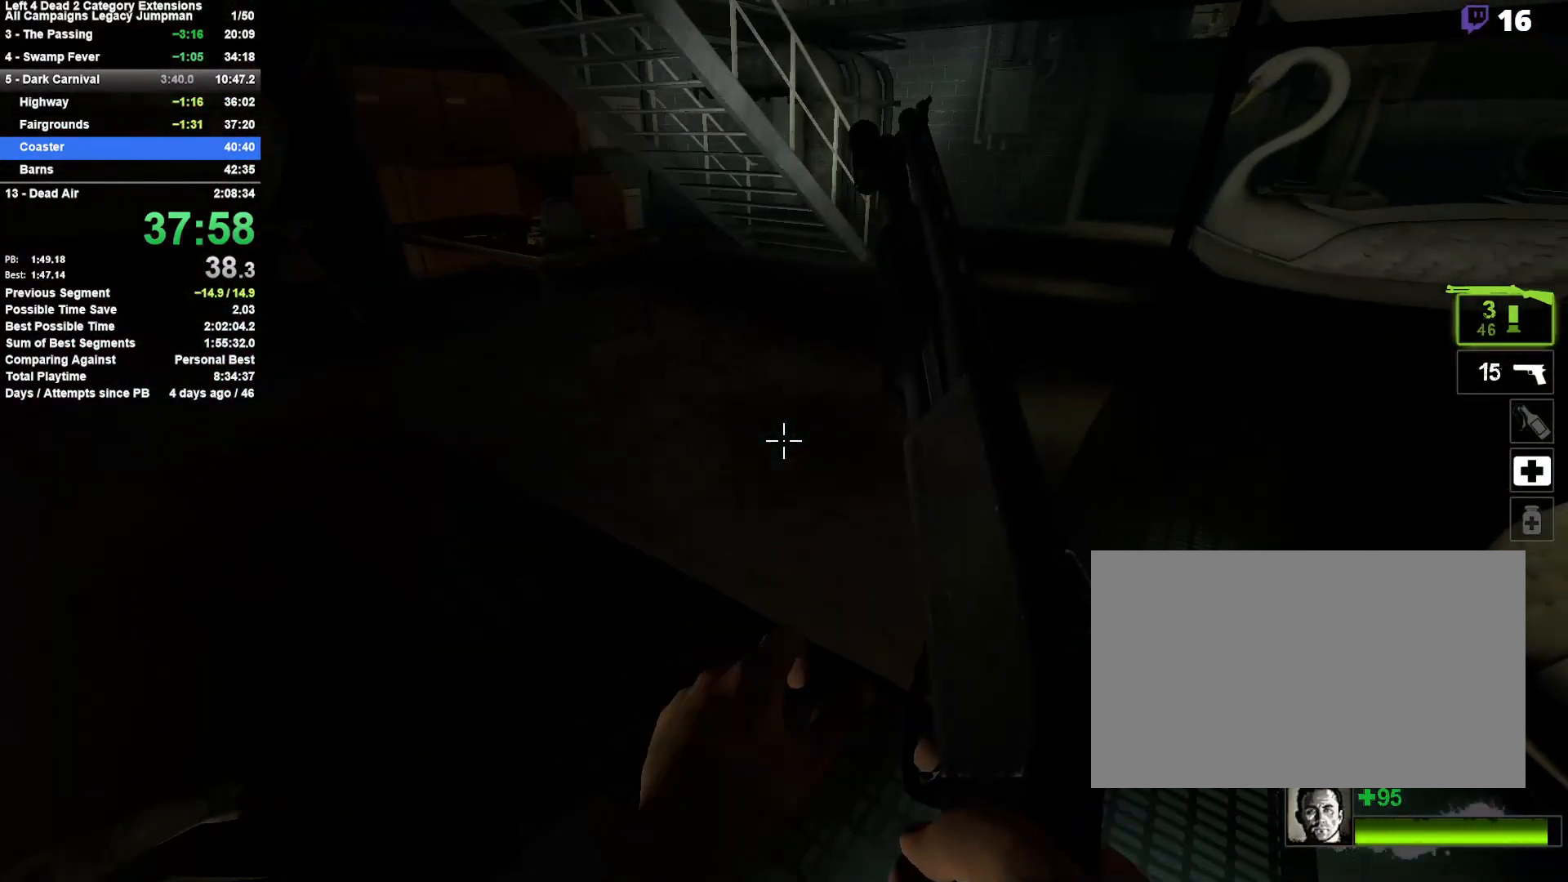
{"keys": ["a"], "mouse": [], "events": [[50, "space", "down"], [267, "space", "up"], [367, "a", "down"], [367, "d", "up"]]}
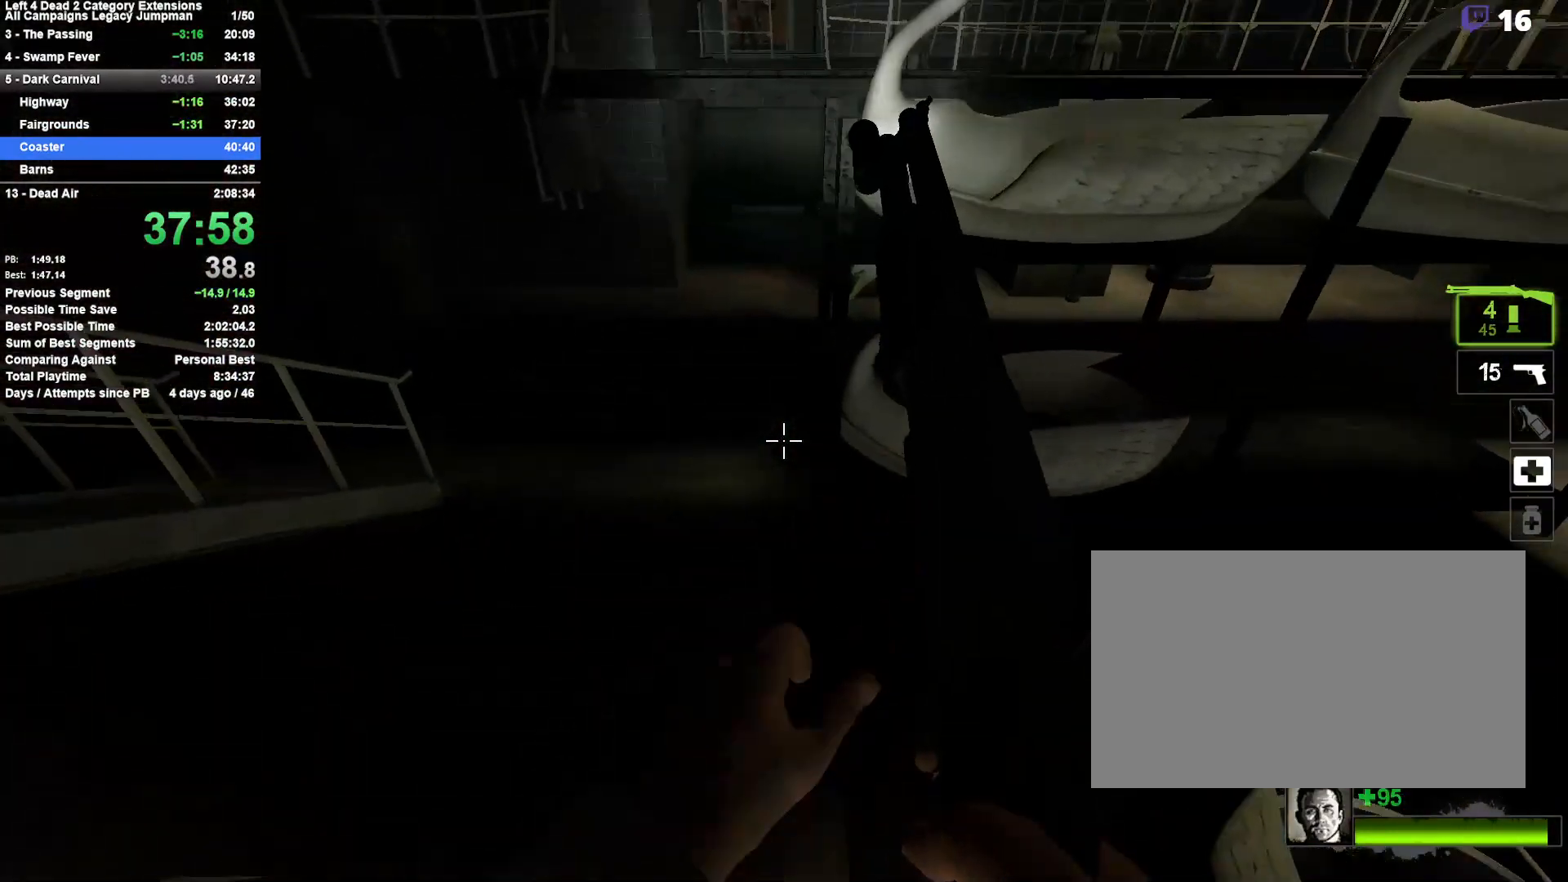
{"keys": ["d", "space"], "mouse": [], "events": [[433, "a", "up"], [483, "d", "down"], [483, "space", "down"]]}
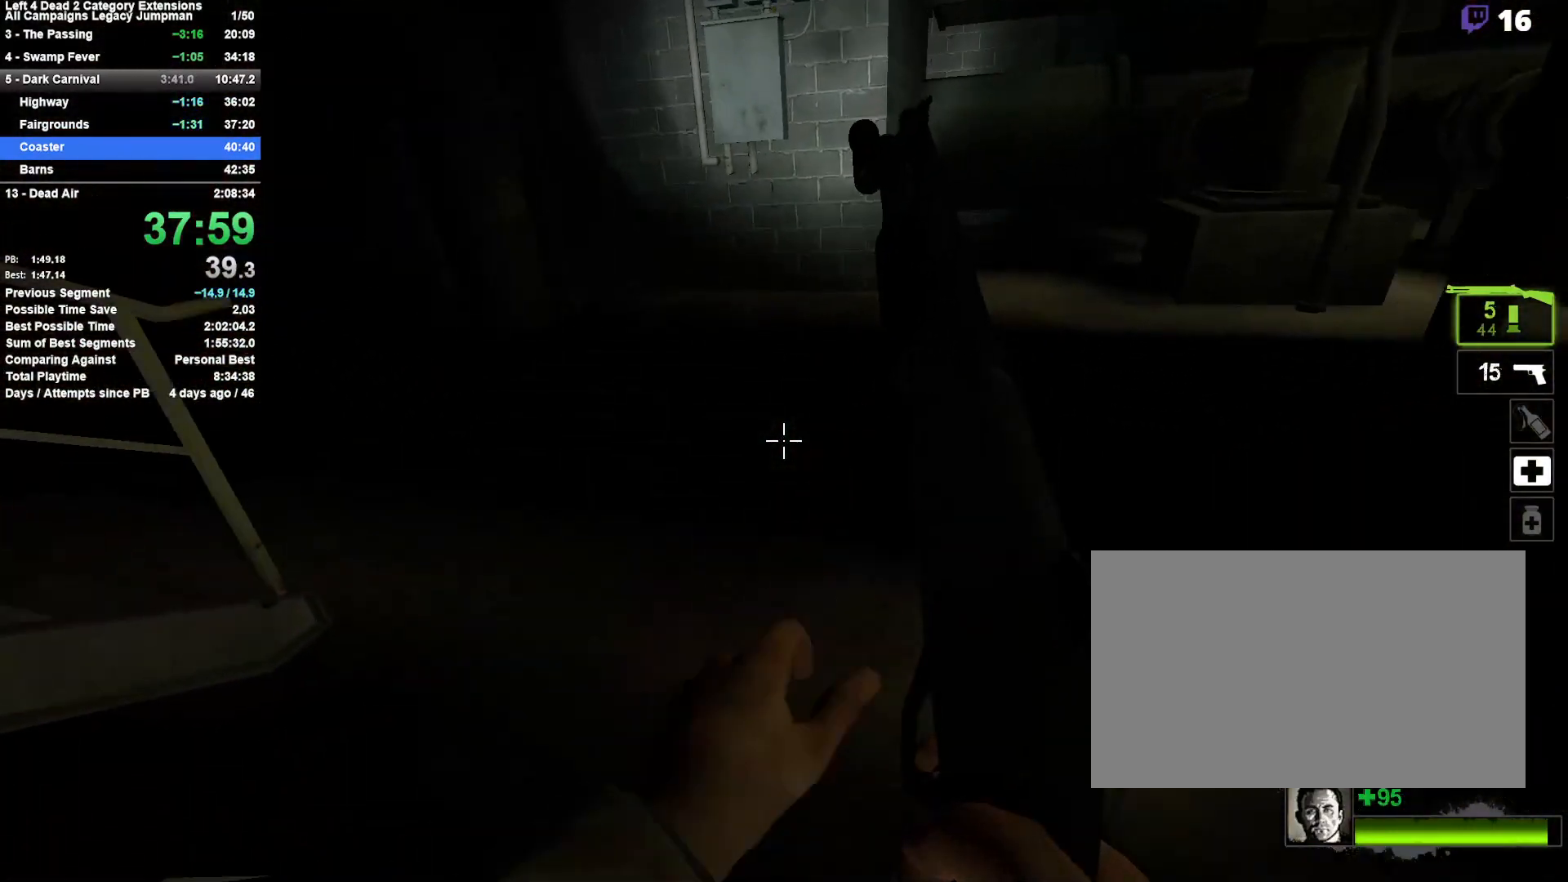
{"keys": ["d"], "mouse": [], "events": [[267, "space", "up"]]}
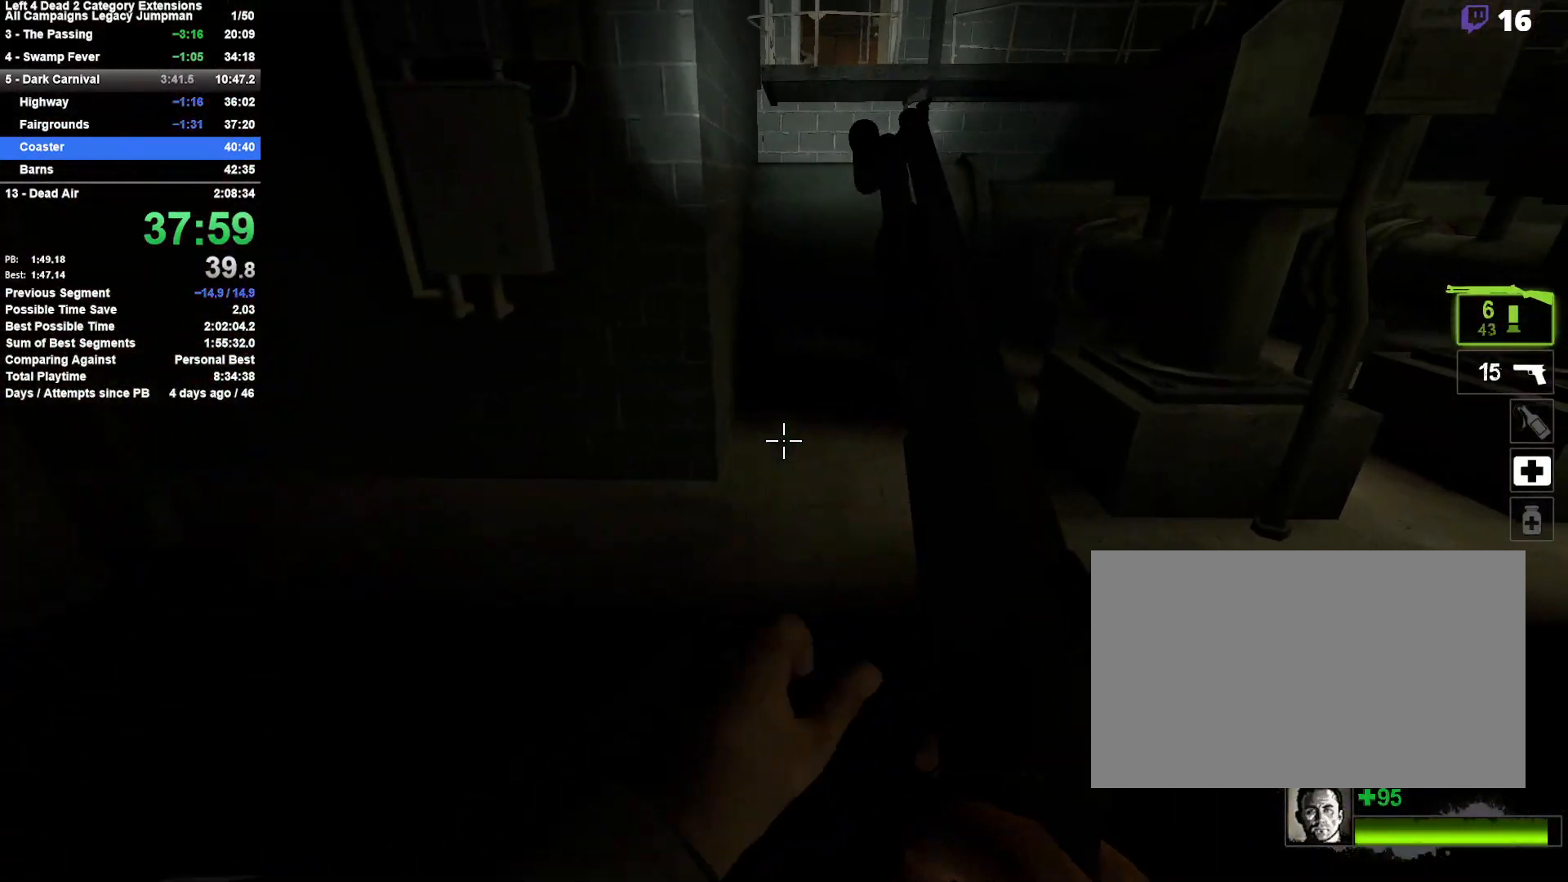
{"keys": ["space", "w"], "mouse": [], "events": [[33, "w", "down"], [83, "d", "up"], [183, "d", "down"], [267, "d", "up"], [467, "space", "down"]]}
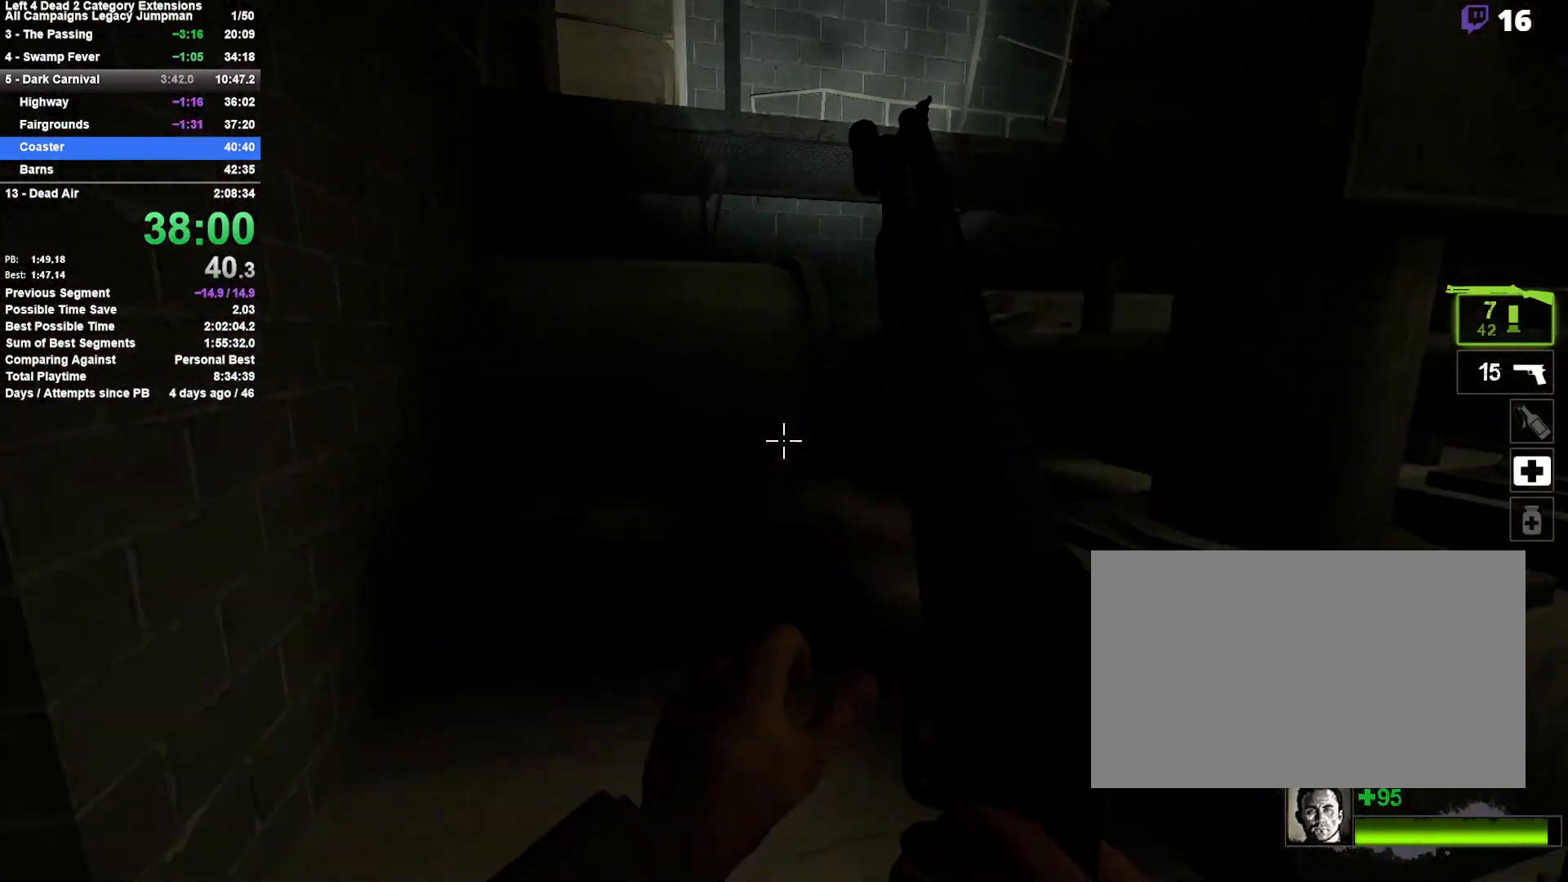
{"keys": ["a", "shift", "space", "w"], "mouse": [], "events": [[17, "d", "down"], [50, "w", "up"], [100, "d", "up"], [150, "space", "up"], [250, "d", "down"], [300, "shift", "down"], [300, "space", "down"], [300, "w", "down"], [483, "a", "down"], [483, "d", "up"]]}
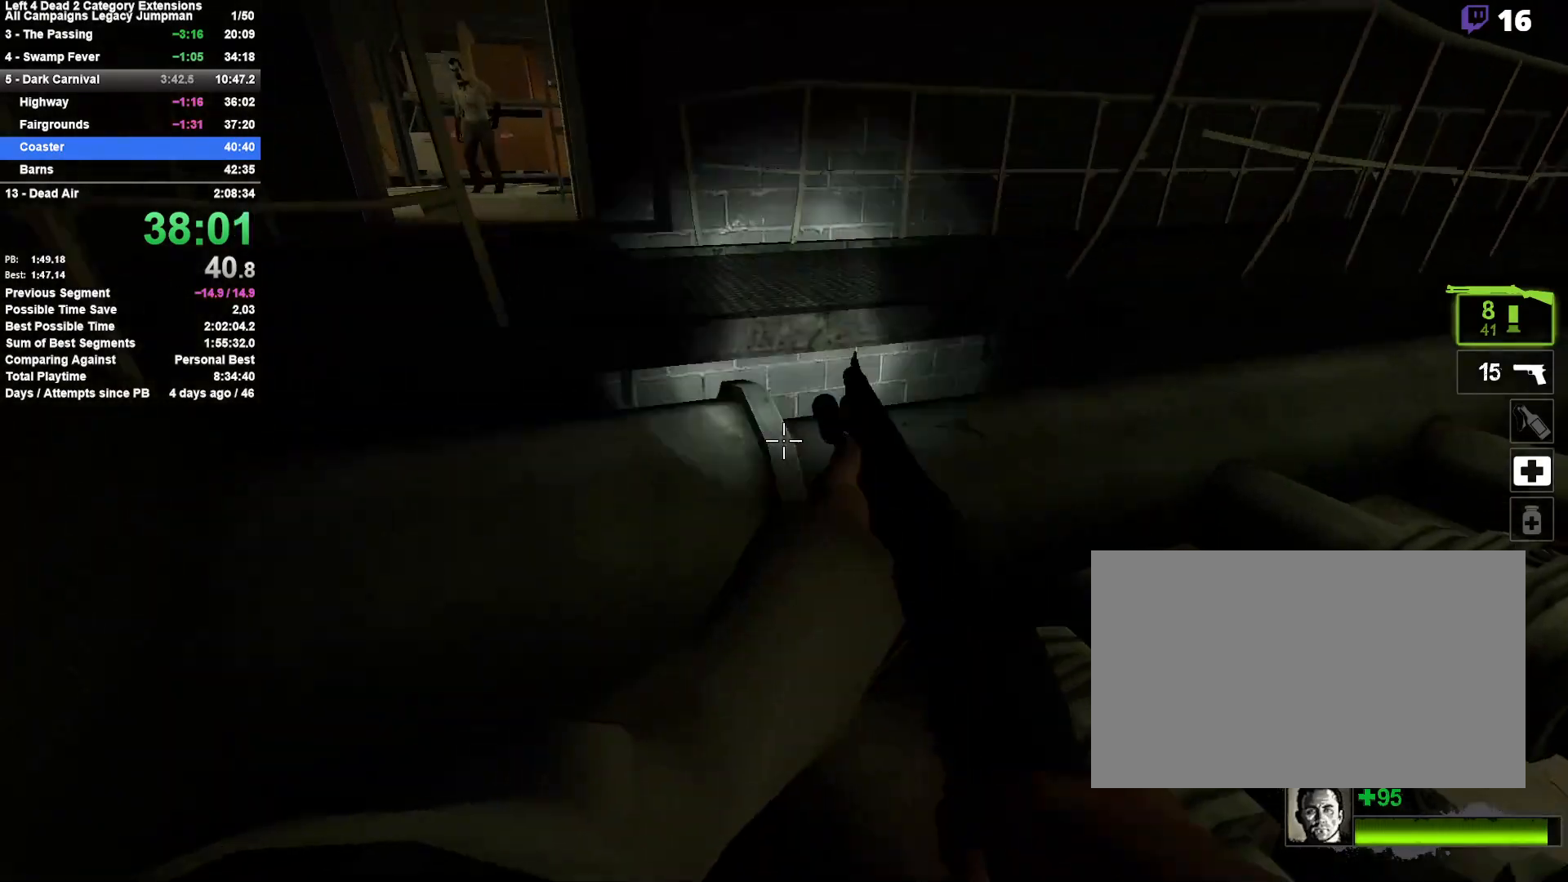
{"keys": ["d", "w"], "mouse": [], "events": [[450, "a", "up"], [500, "d", "down"], [500, "shift", "up"], [500, "space", "up"]]}
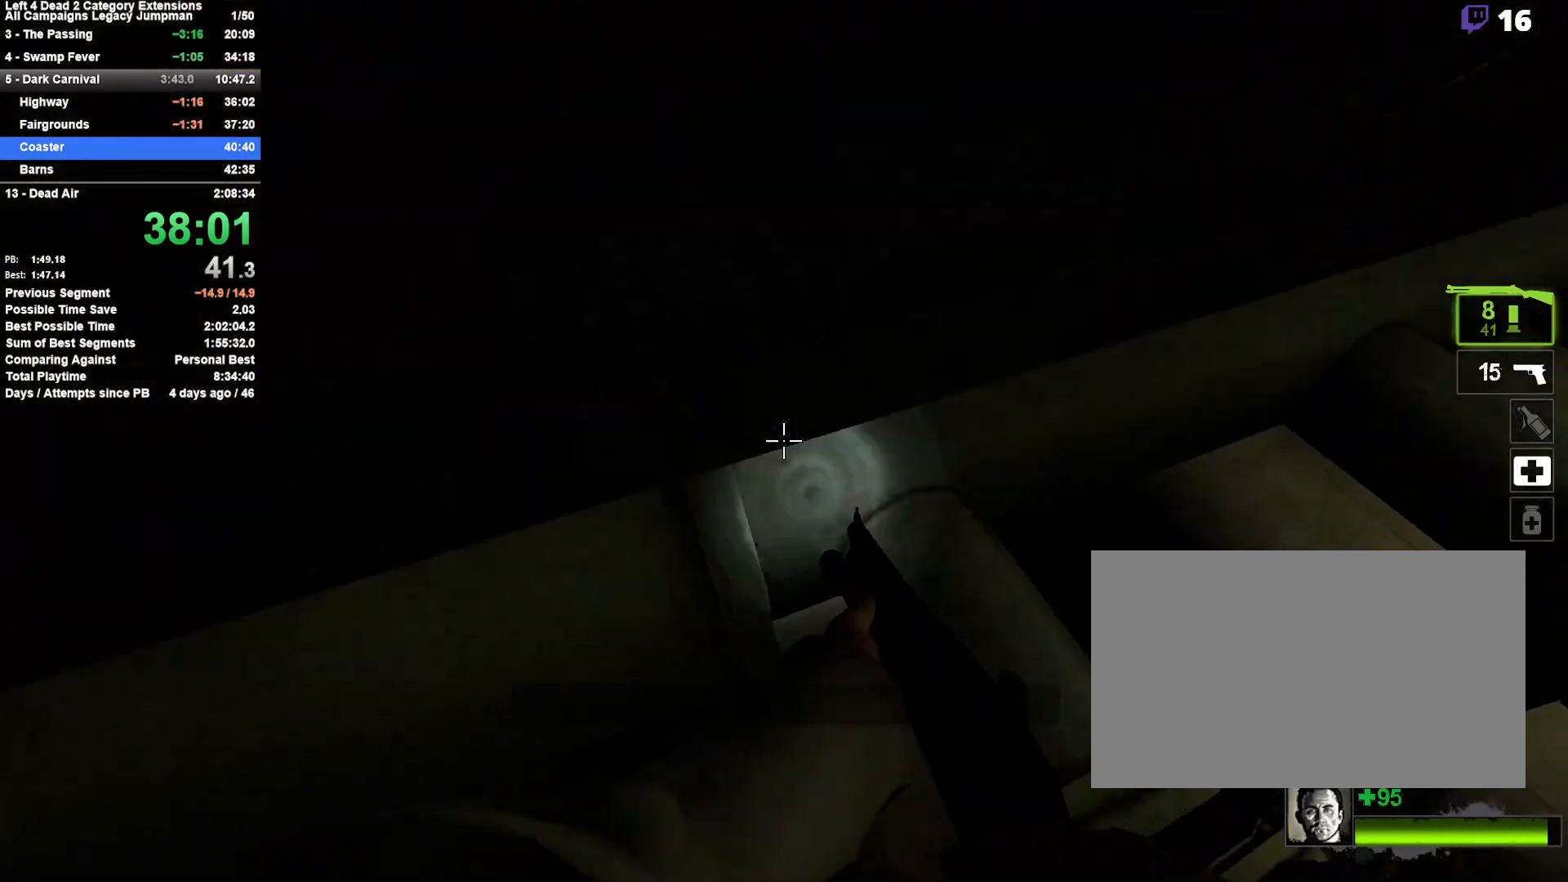
{"keys": ["space", "w"], "mouse": [], "events": [[50, "w", "up"], [233, "w", "down"], [283, "d", "up"], [283, "space", "down"], [417, "space", "up"], [467, "space", "down"]]}
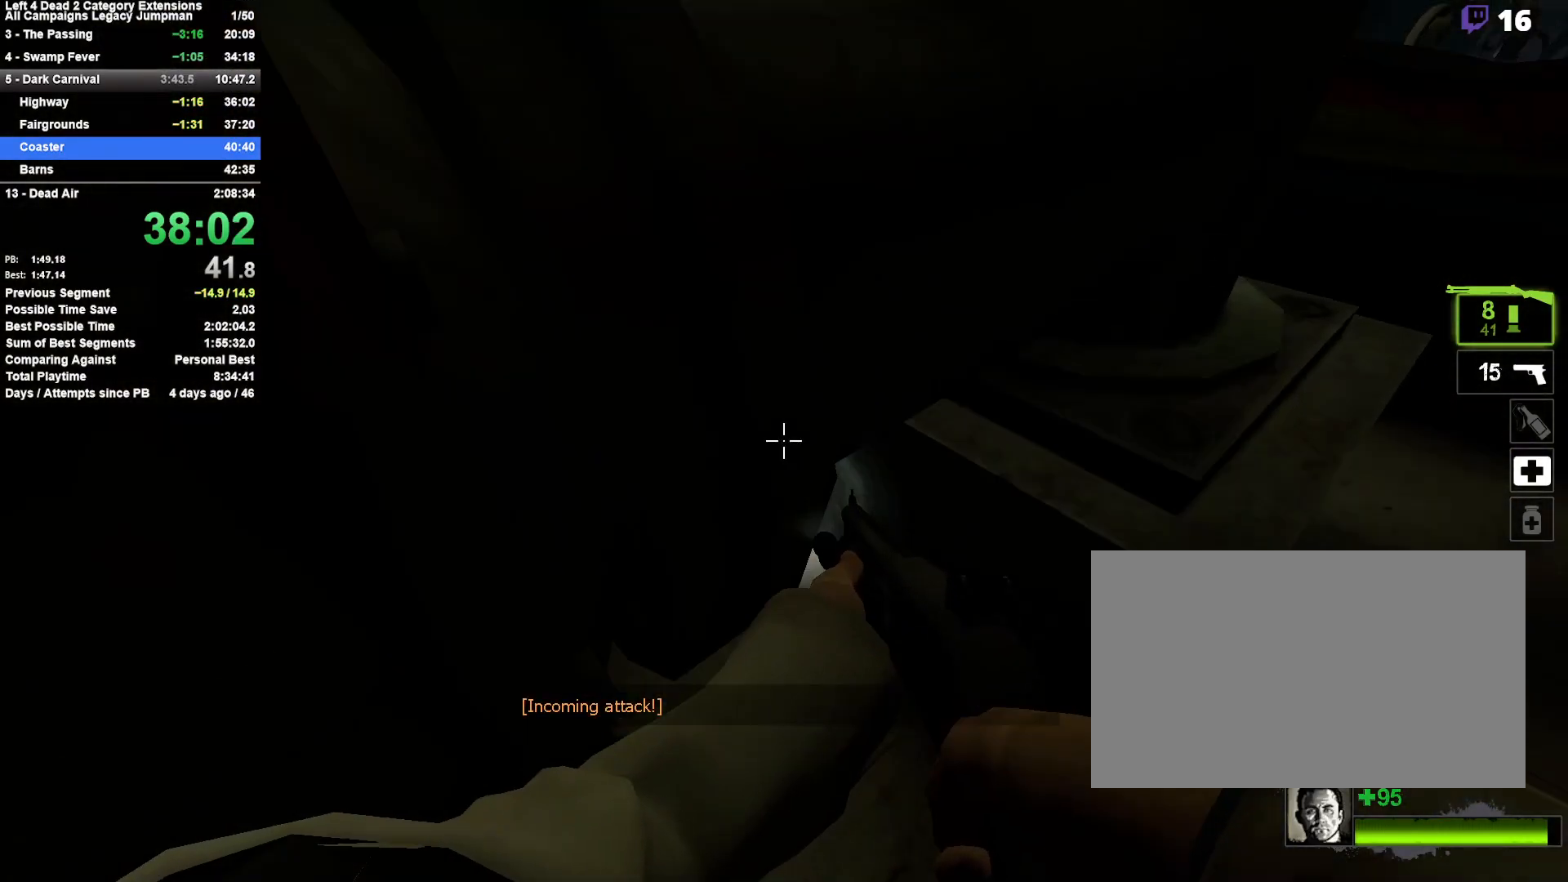
{"keys": ["d", "shift", "space", "w"], "mouse": [], "events": [[67, "space", "up"], [150, "space", "down"], [200, "a", "down"], [200, "shift", "down"], [200, "space", "up"], [250, "space", "down"], [300, "w", "up"], [333, "w", "down"], [483, "a", "up"], [483, "d", "down"]]}
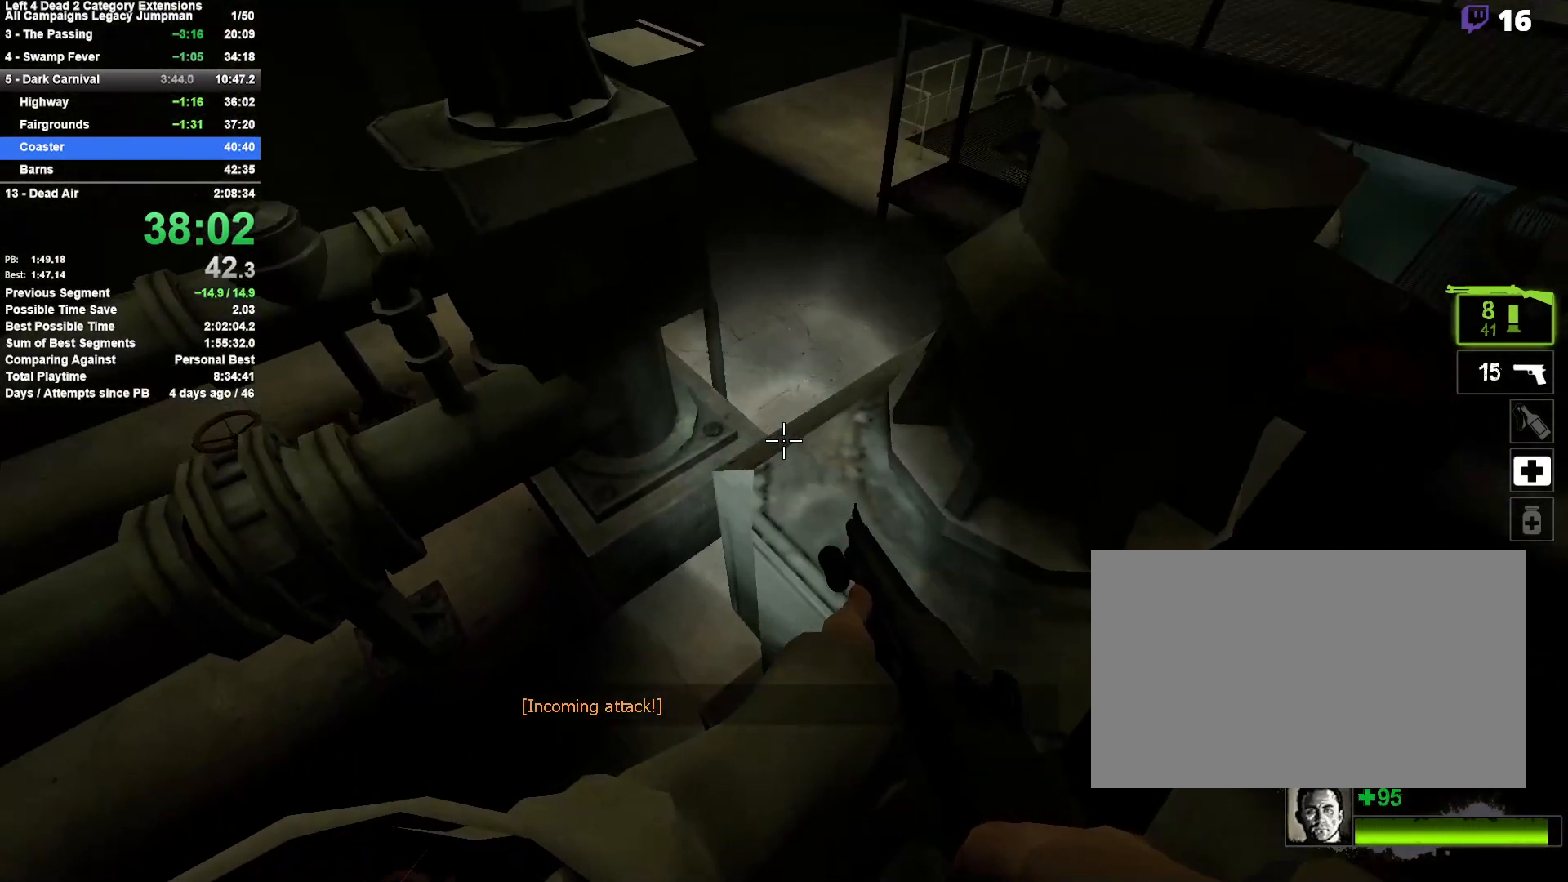
{"keys": [], "mouse": [], "events": [[67, "space", "up"], [117, "w", "up"], [217, "shift", "up"], [267, "w", "down"], [300, "d", "up"], [300, "w", "up"]]}
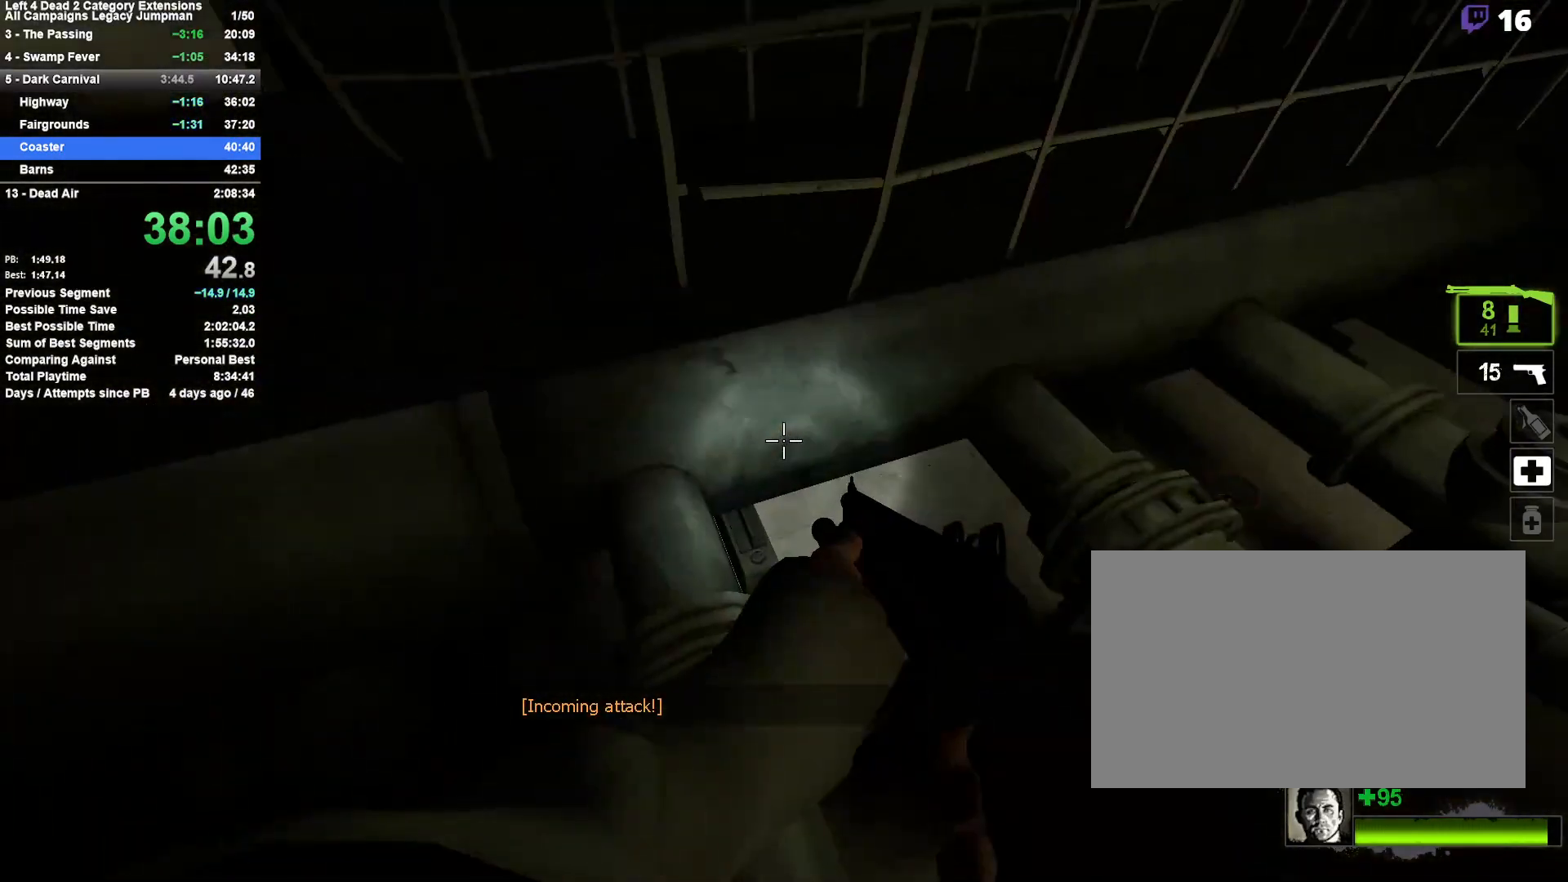
{"keys": ["a"], "mouse": [], "events": [[83, "w", "down"], [183, "space", "down"], [233, "a", "down"], [283, "w", "up"], [317, "space", "up"]]}
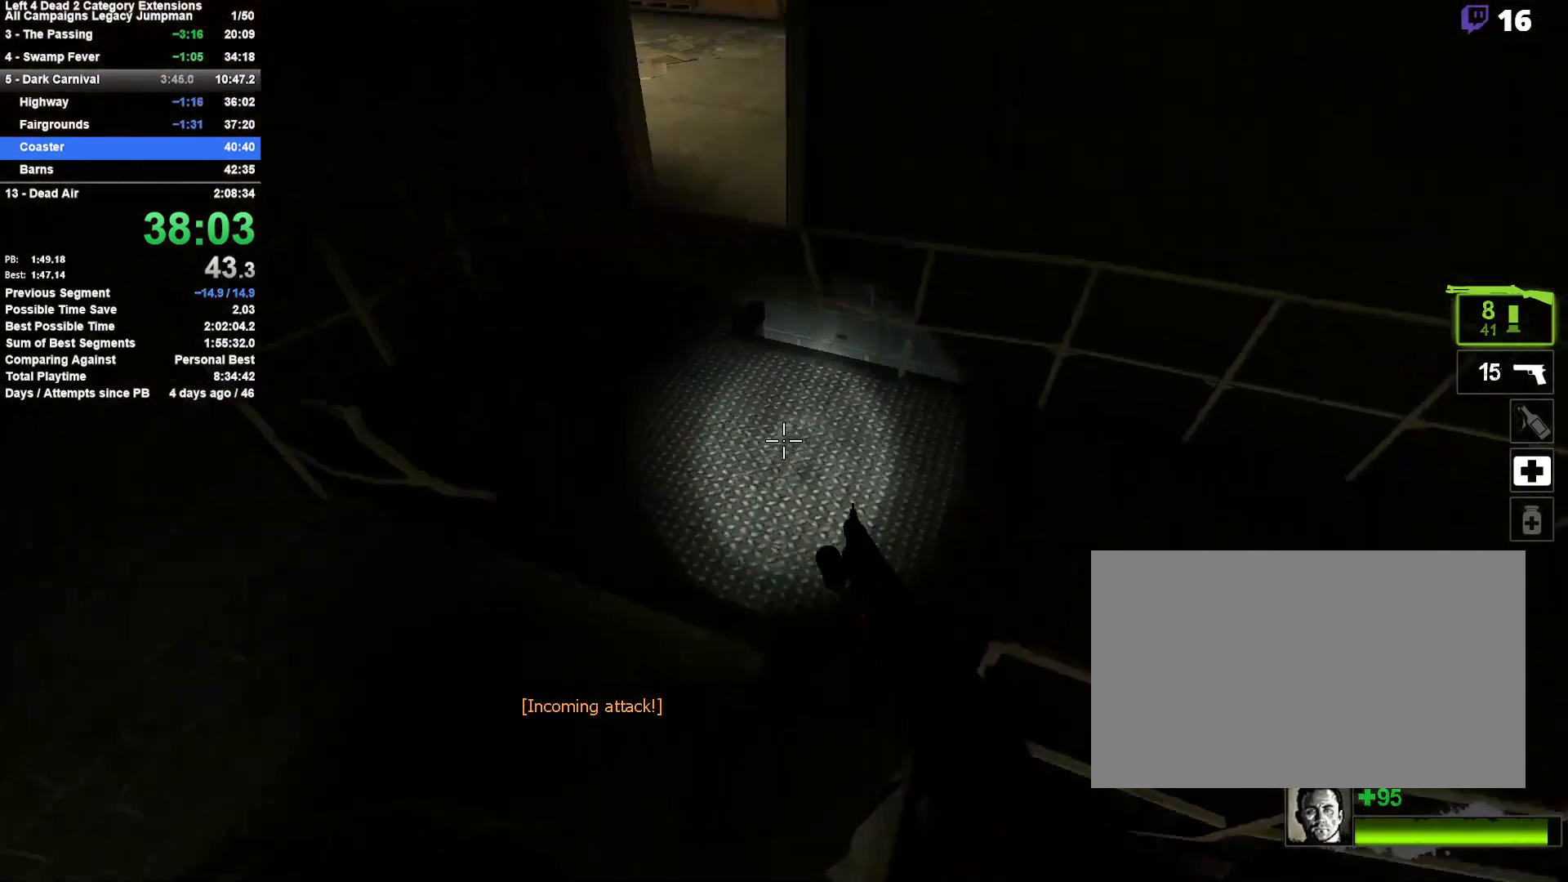
{"keys": ["d"], "mouse": [], "events": [[150, "space", "down"], [200, "a", "up"], [200, "d", "down"], [283, "space", "up"]]}
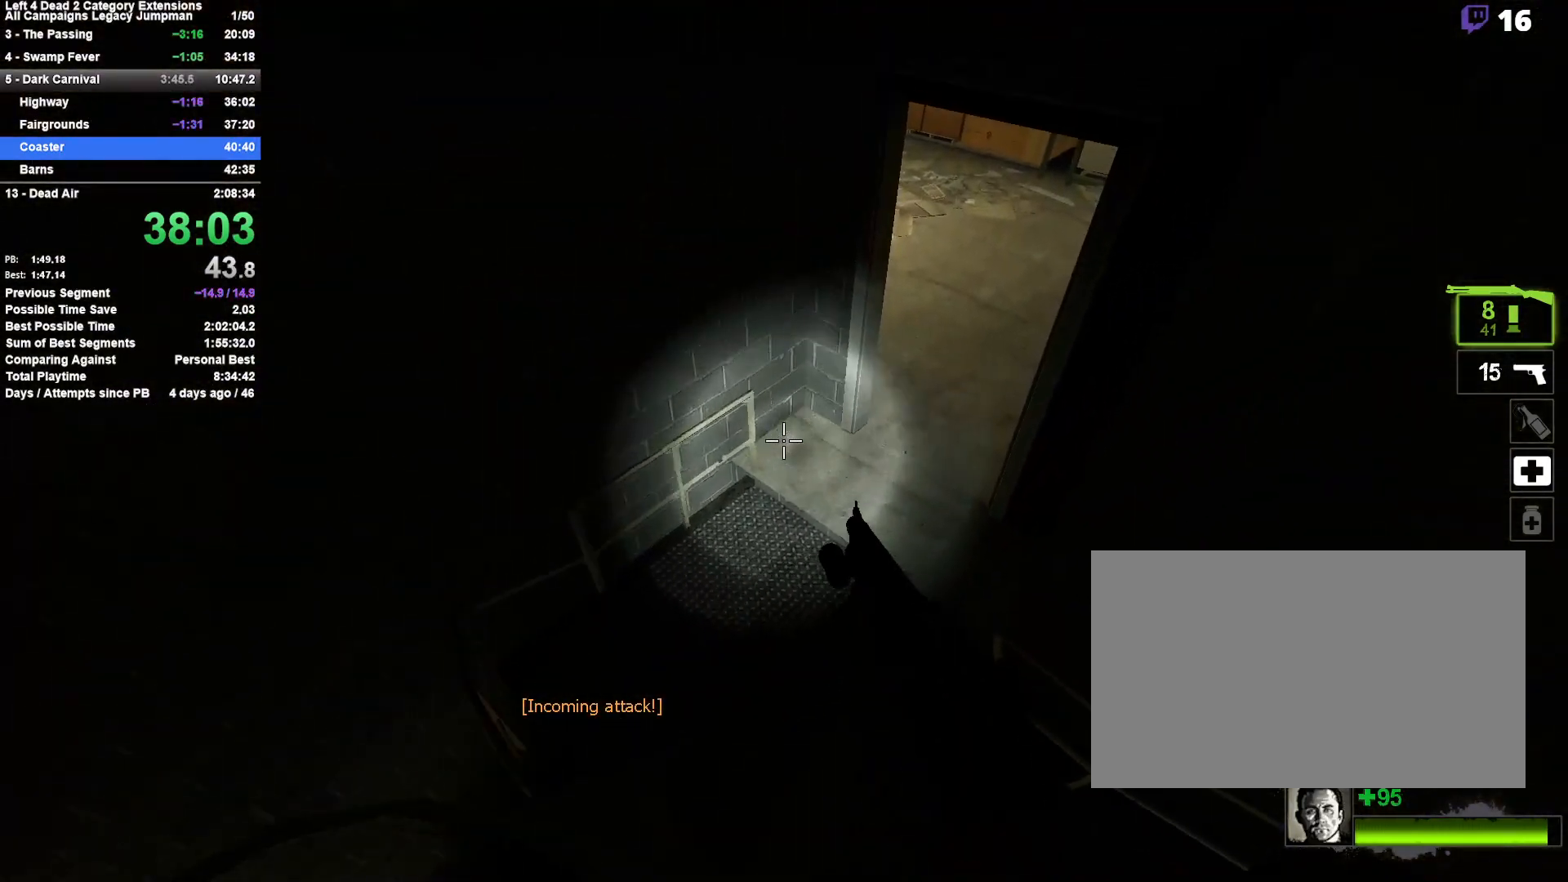
{"keys": ["a", "w"], "mouse": [], "events": [[67, "d", "up"], [167, "w", "down"], [217, "r", "down"], [300, "a", "down"], [300, "r", "up"]]}
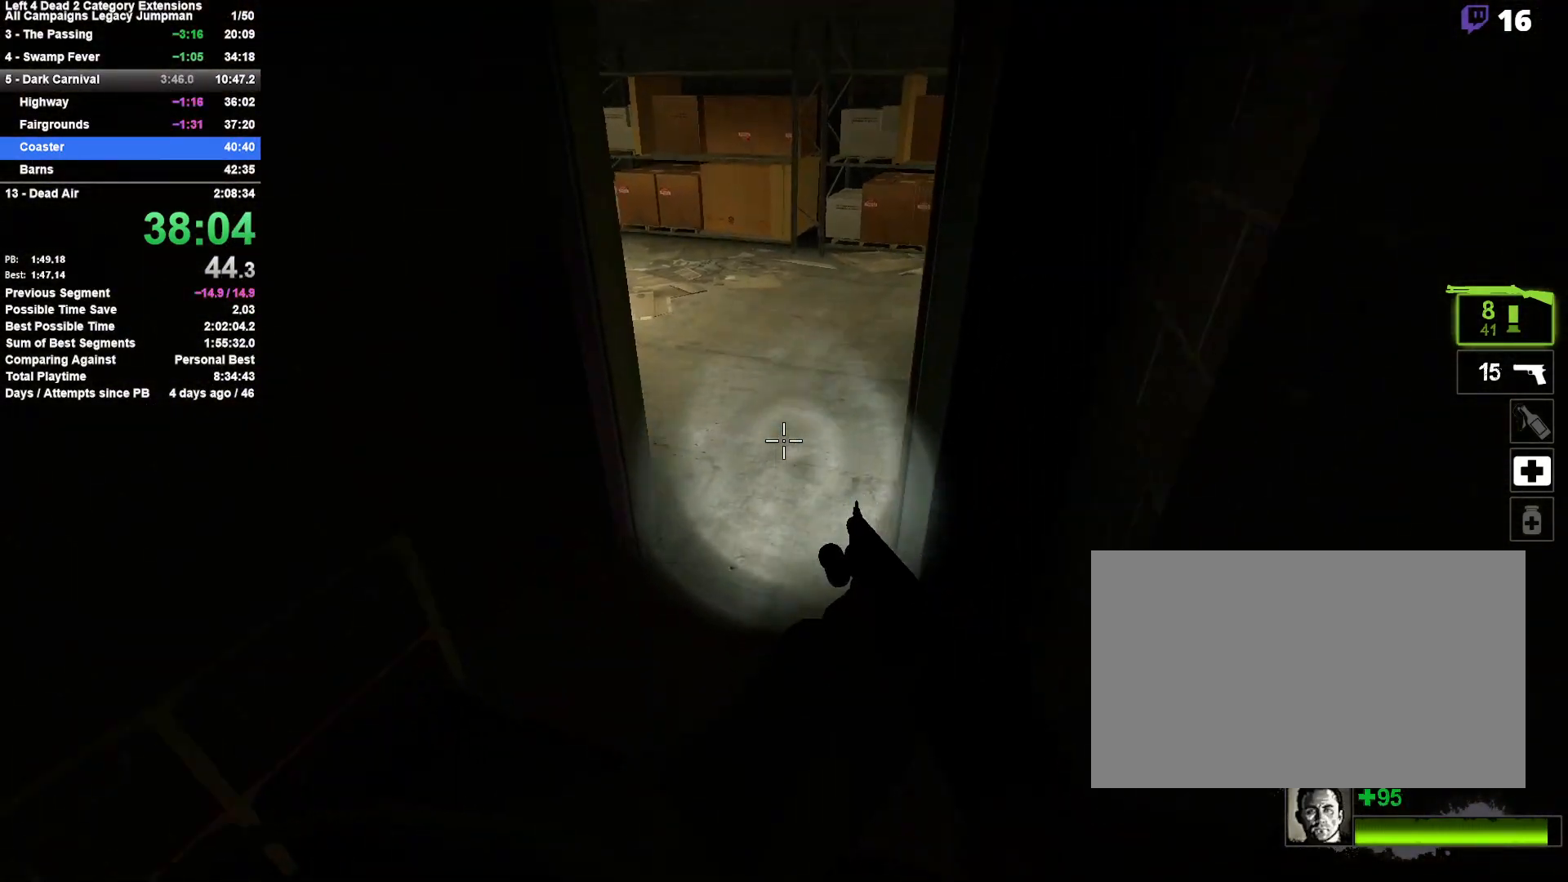
{"keys": ["w"], "mouse": [], "events": [[183, "a", "up"], [267, "d", "down"], [417, "d", "up"]]}
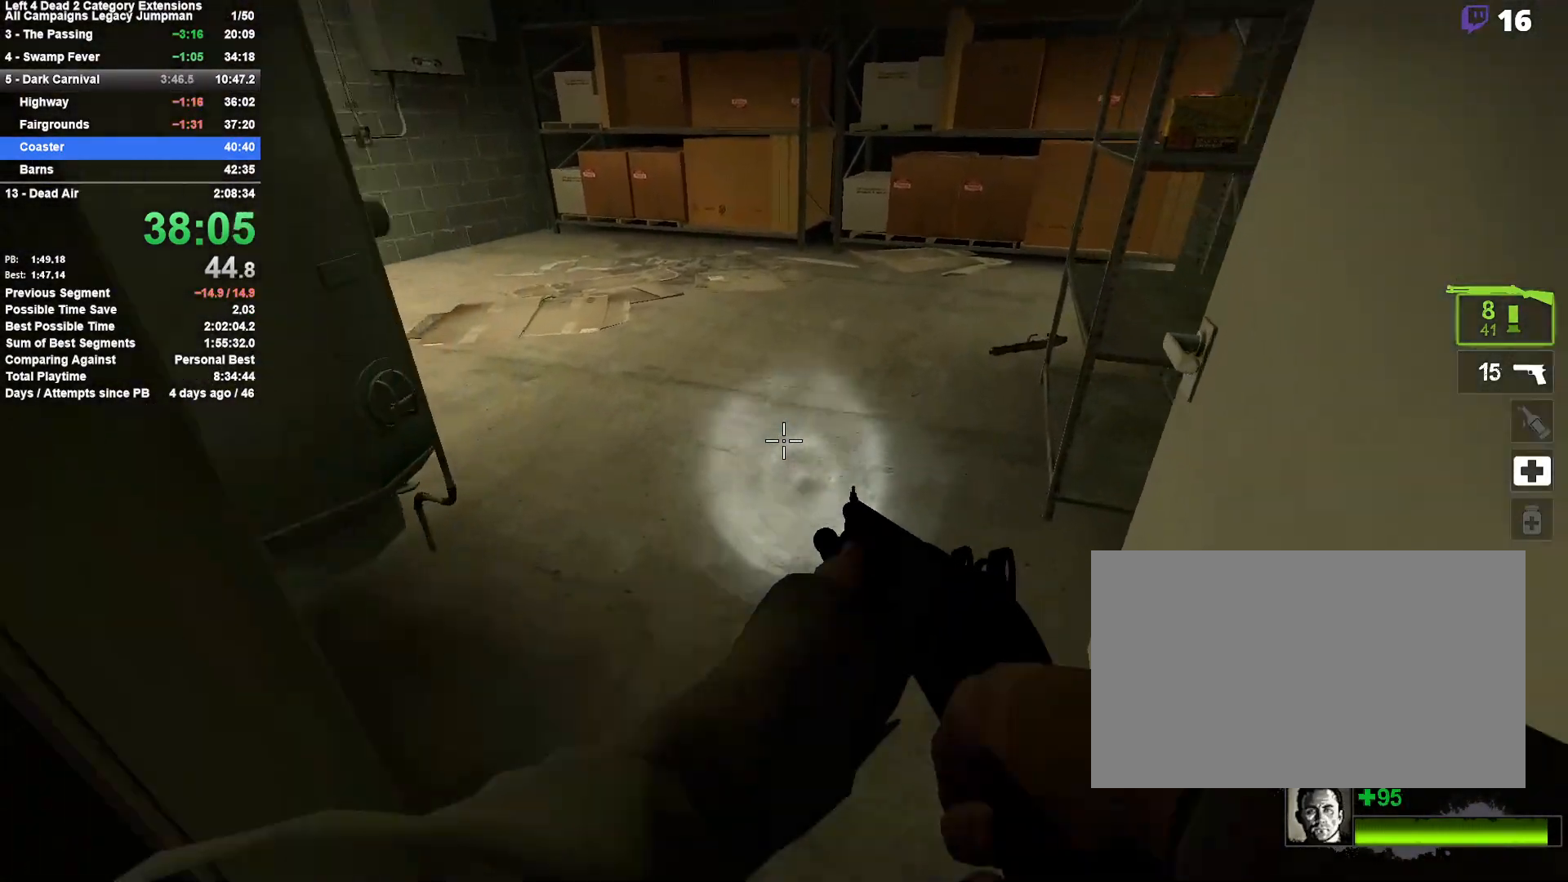
{"keys": ["w"], "mouse": [], "events": [[150, "d", "down"], [333, "d", "up"]]}
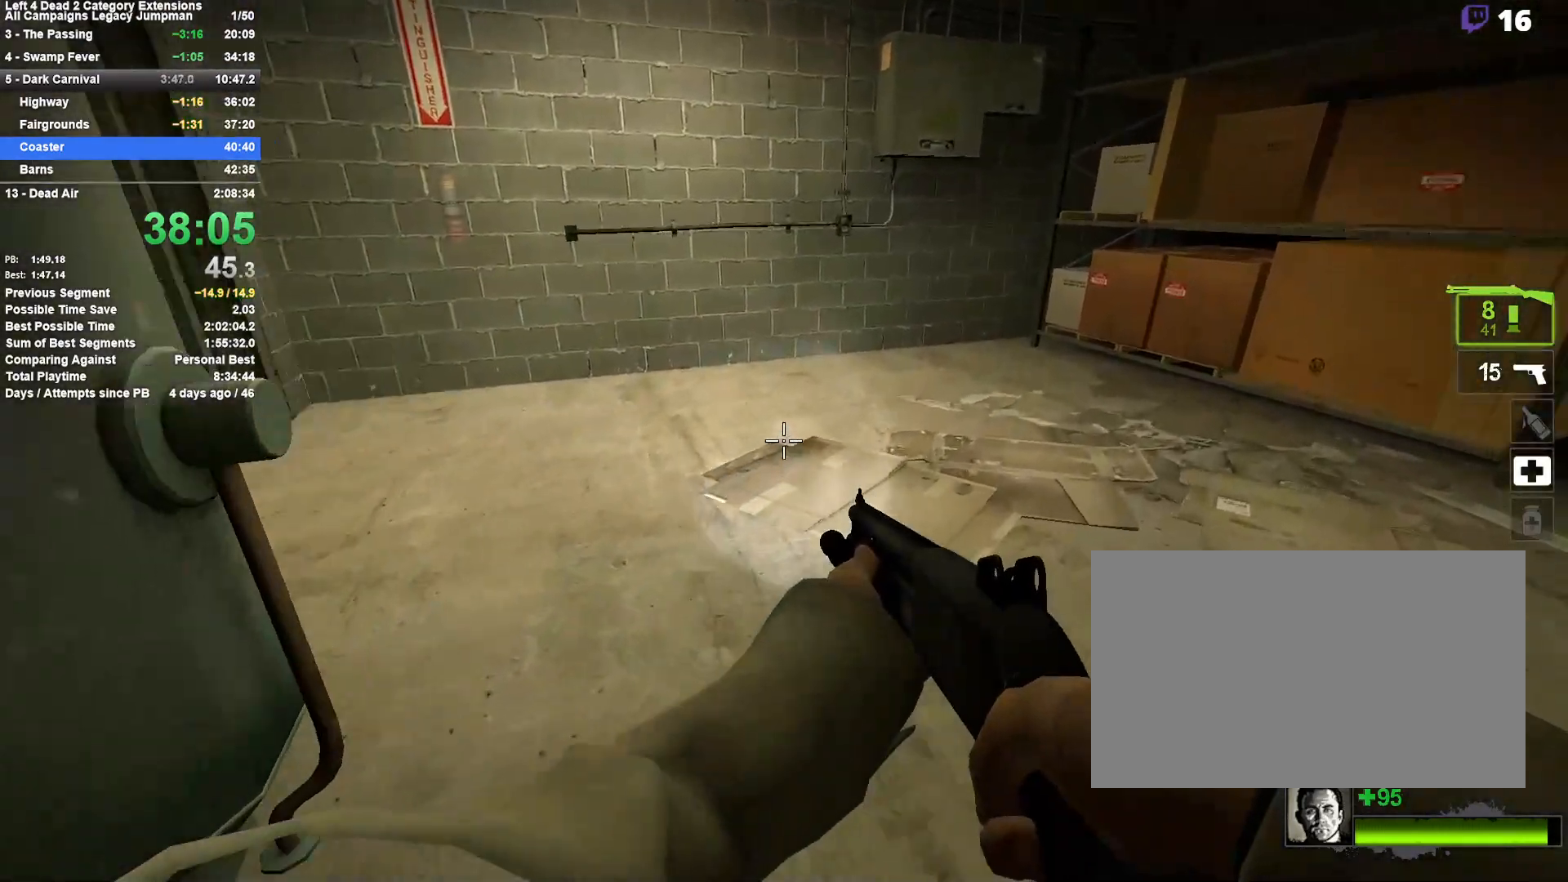
{"keys": ["d", "w"], "mouse": [], "events": [[500, "d", "down"]]}